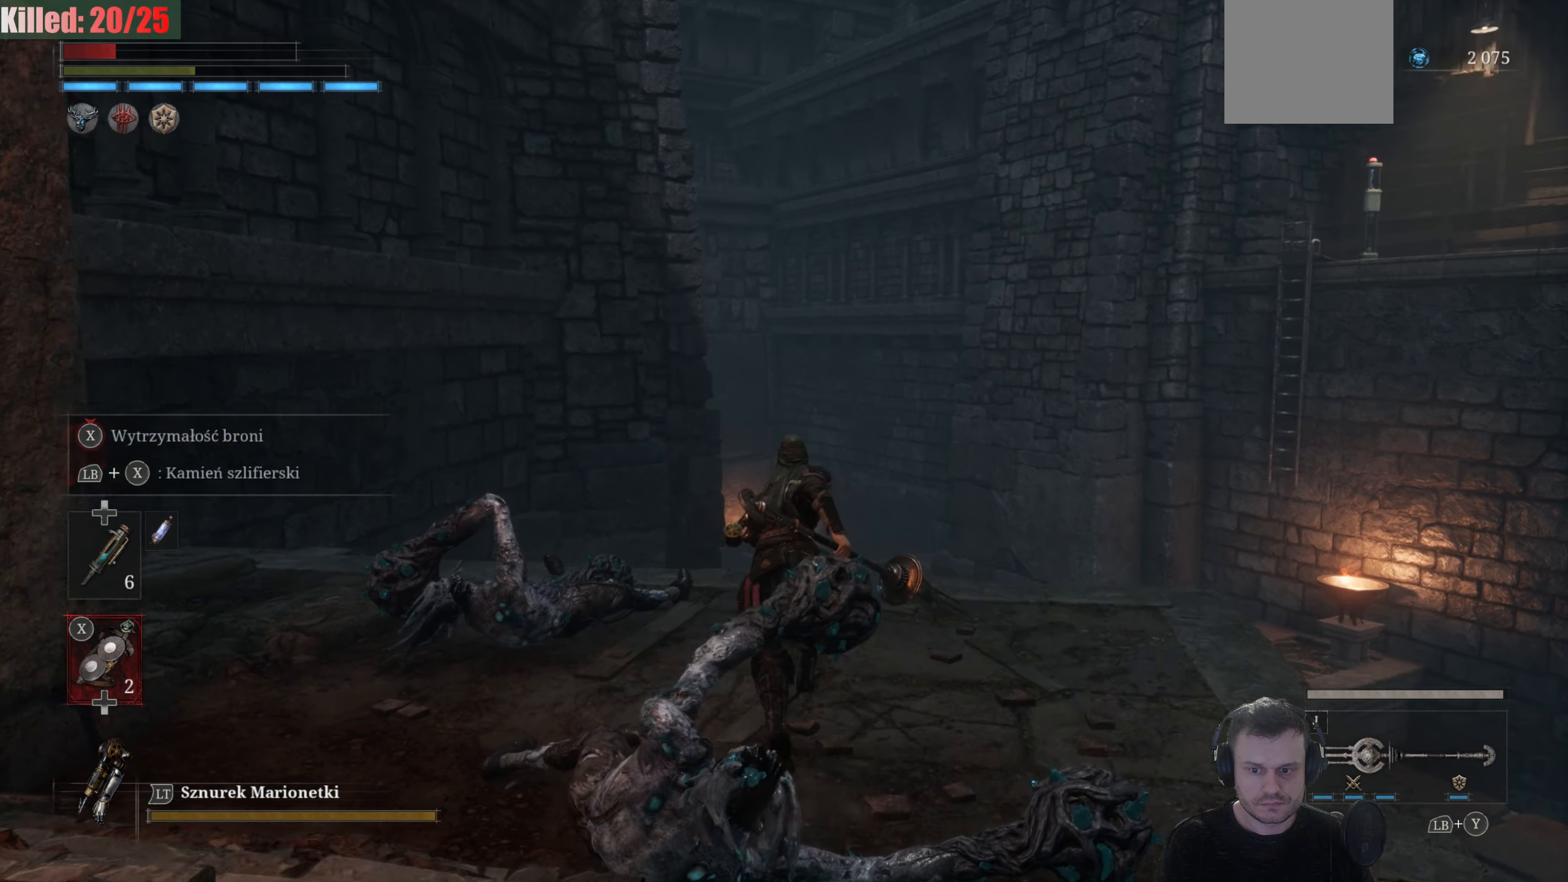
Gameplay with a controller (Xbox layout); each line is a JSON object with the inputs held at the frame after it. "events" lists button and stick changes between this image and that frame as [ms after this image, input, new state], when the widget could be followed in between.
{"buttons": ["B"], "left_stick": "up", "right_stick": "center", "events": []}
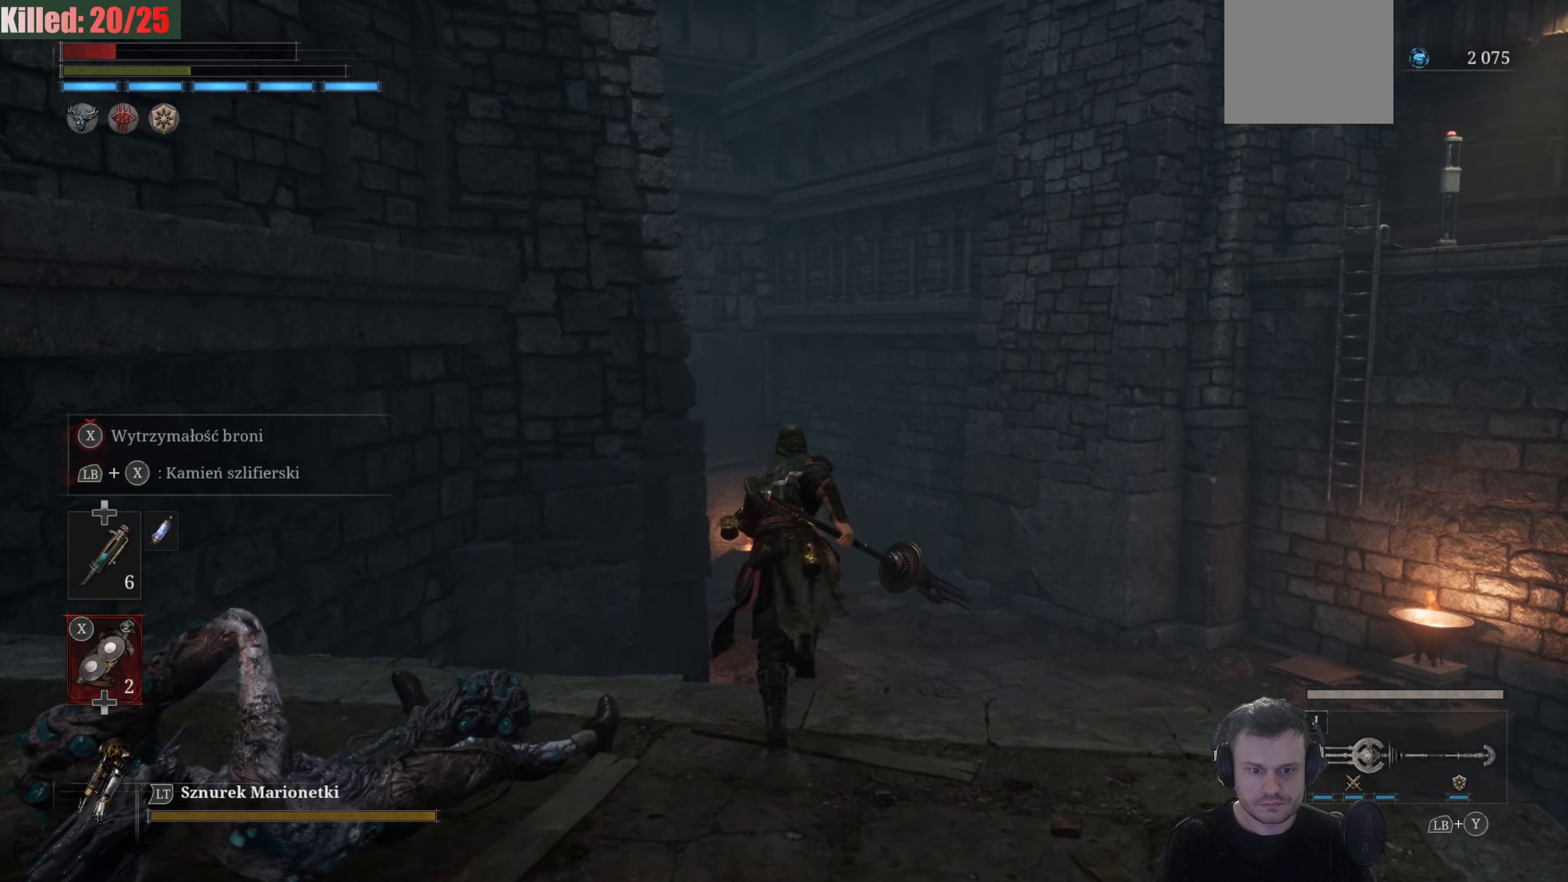
{"buttons": ["B"], "left_stick": "up", "right_stick": "center", "events": []}
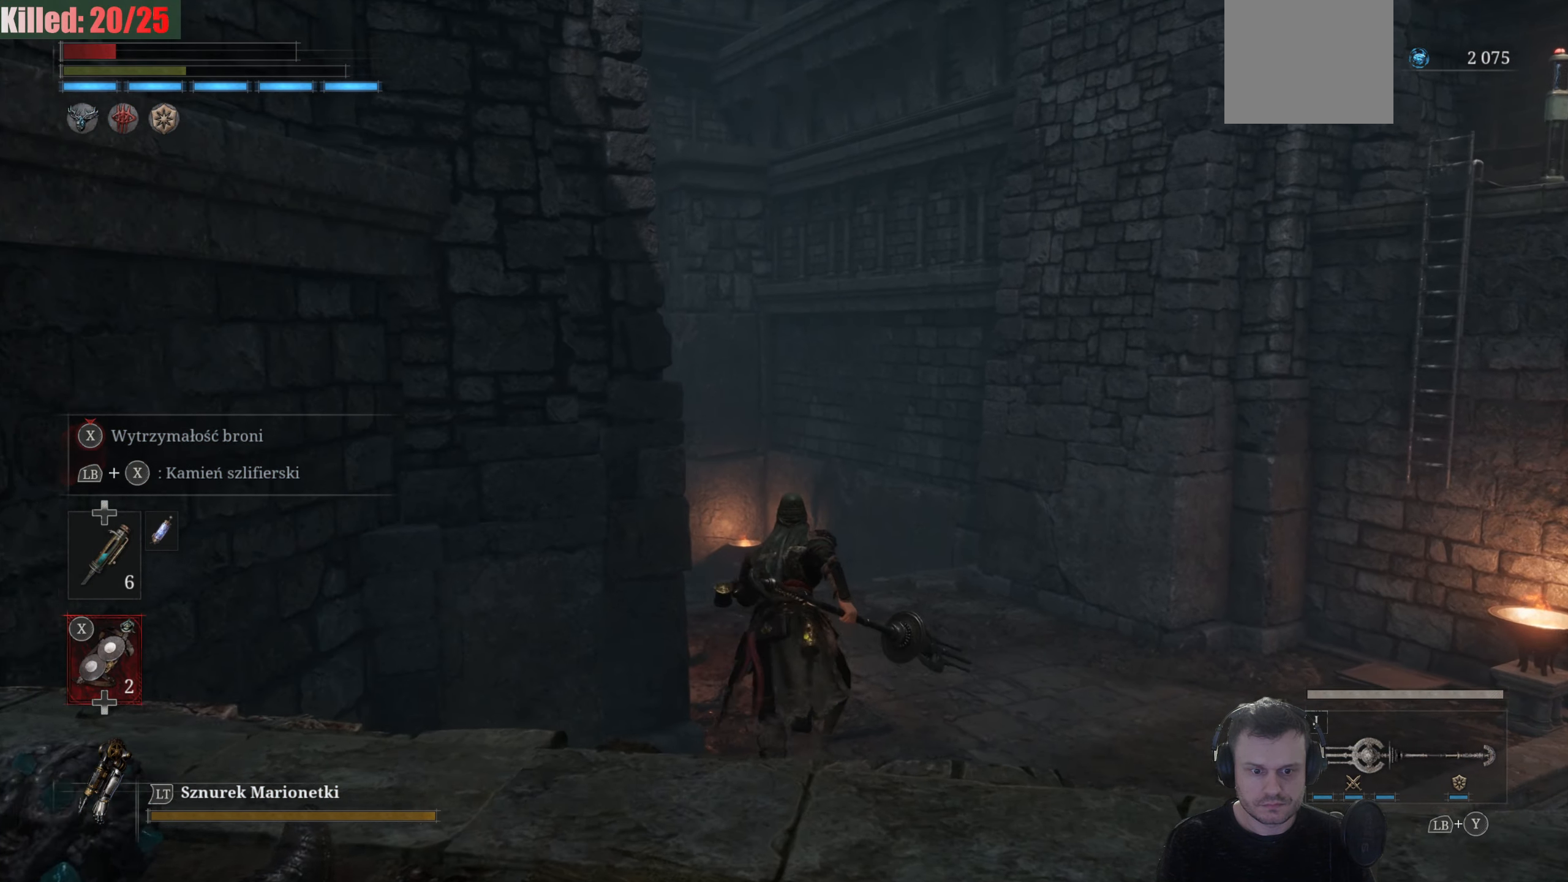
{"buttons": ["B"], "left_stick": "up", "right_stick": "center", "events": []}
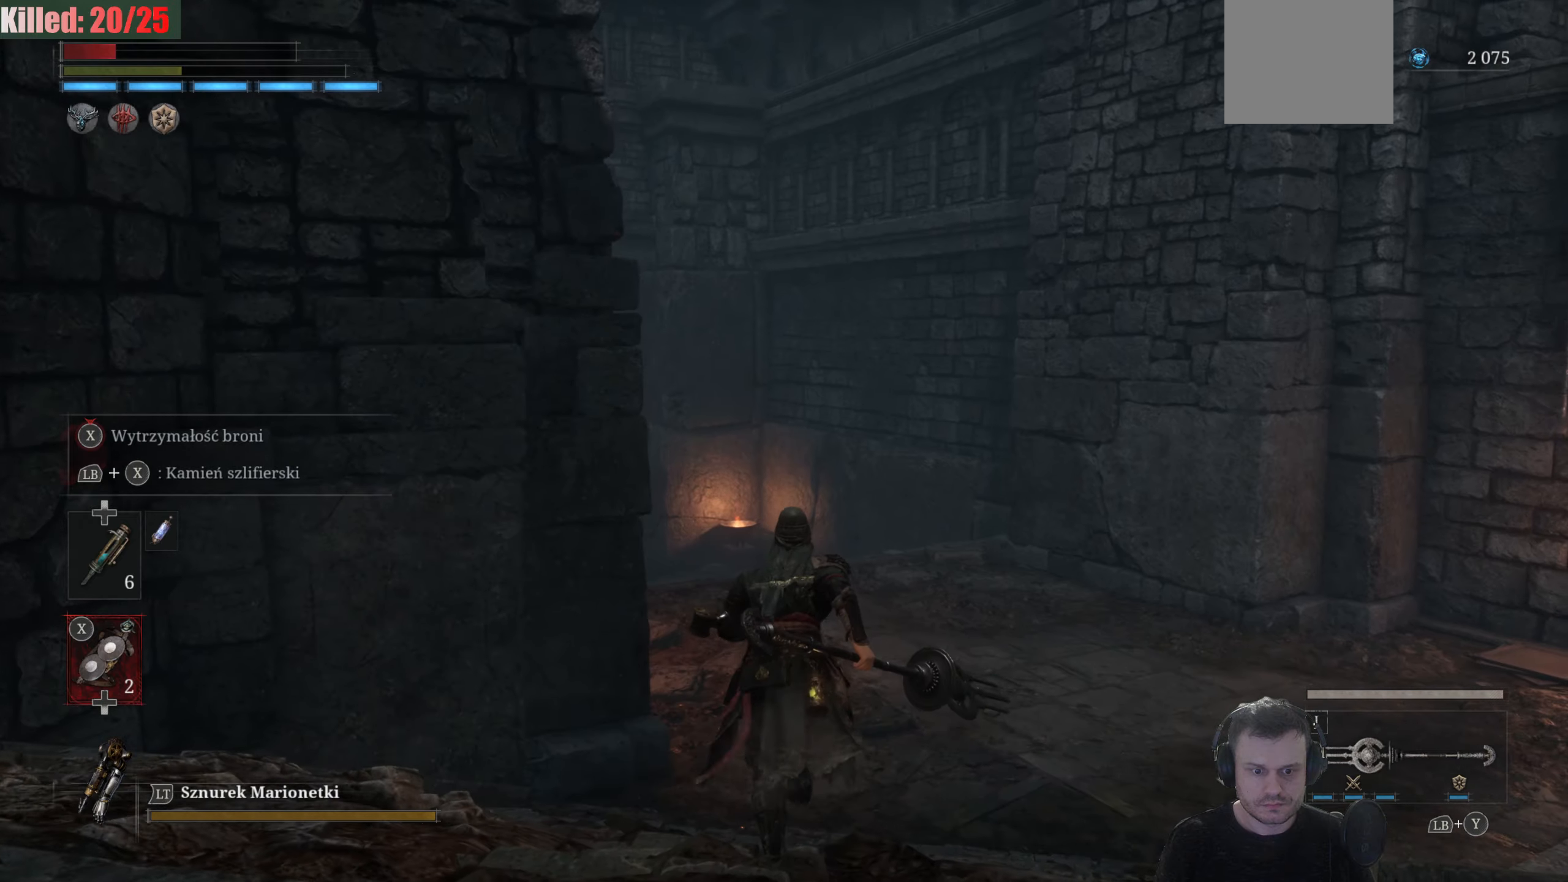
{"buttons": ["B"], "left_stick": "up", "right_stick": "center", "events": []}
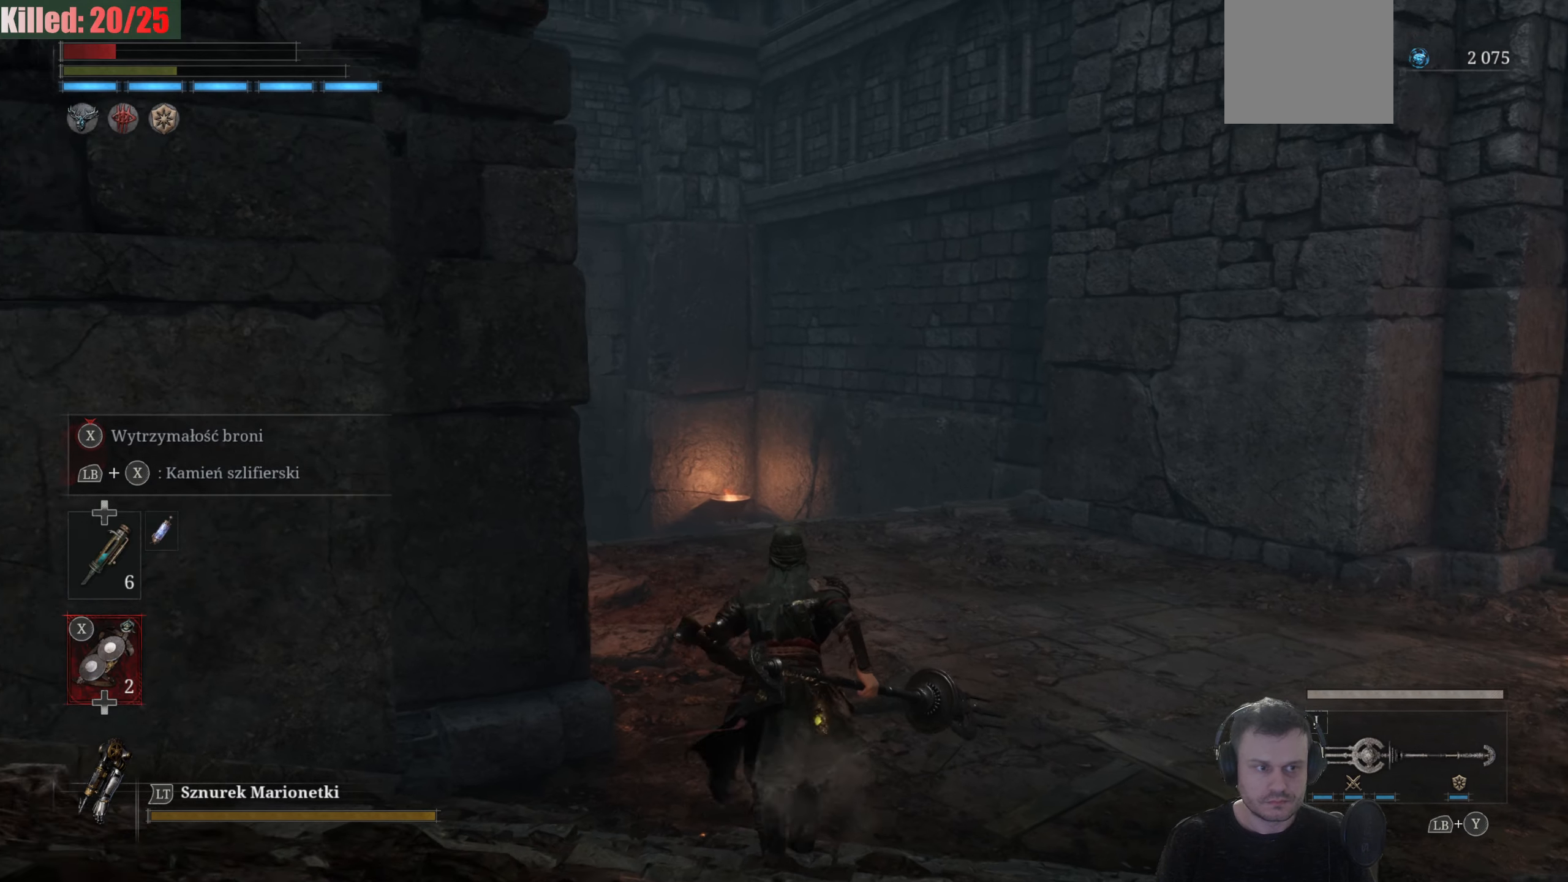
{"buttons": ["B"], "left_stick": "up", "right_stick": "center", "events": []}
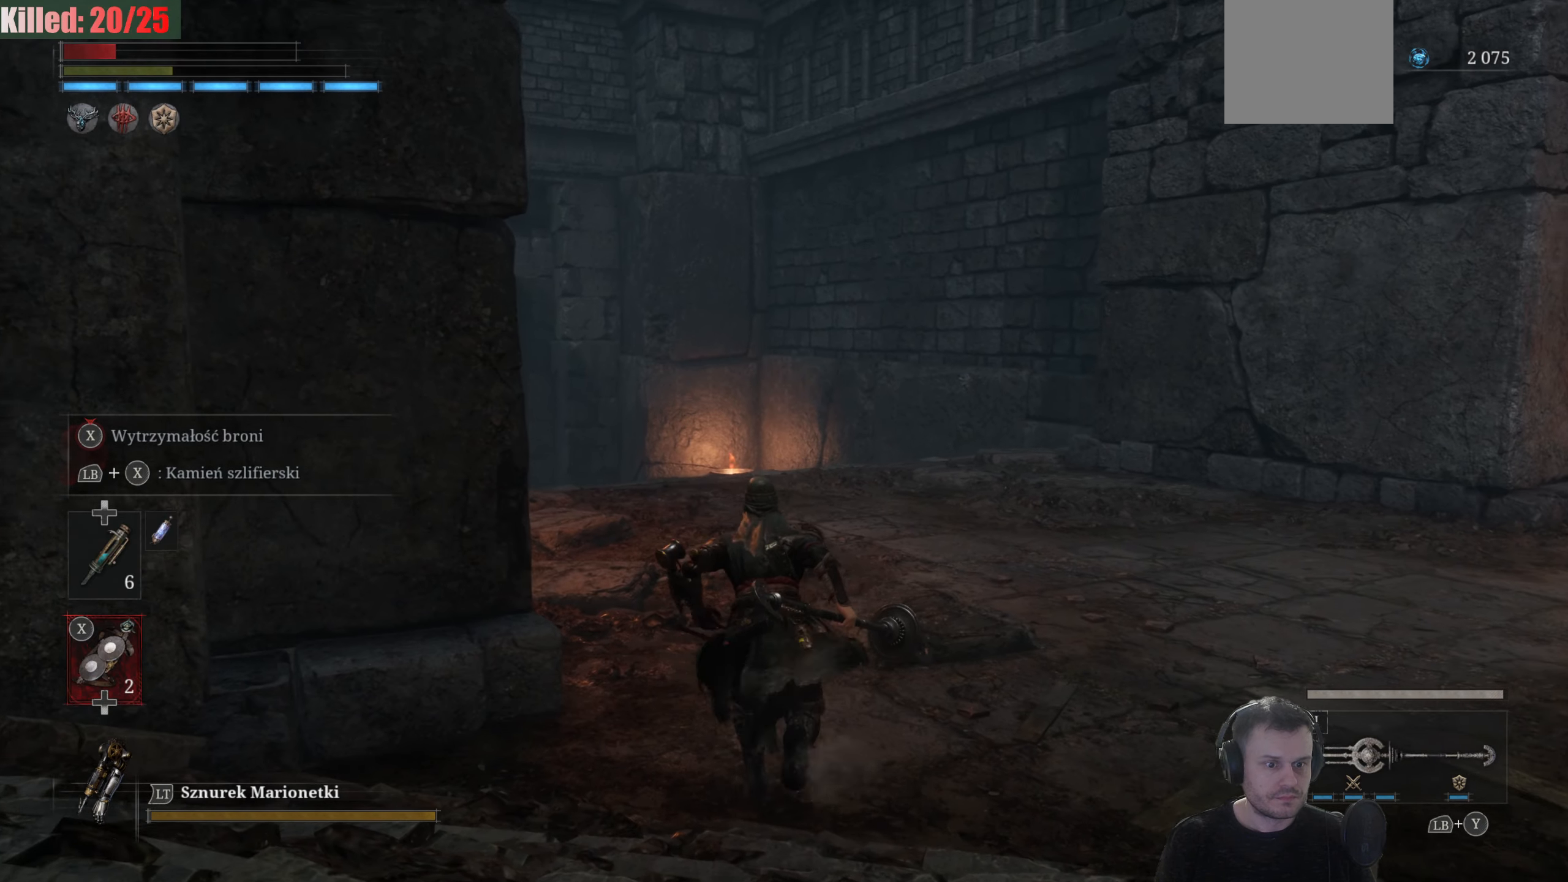
{"buttons": ["B"], "left_stick": "up-left", "right_stick": "center", "events": [[166, "left_stick", "up-left"]]}
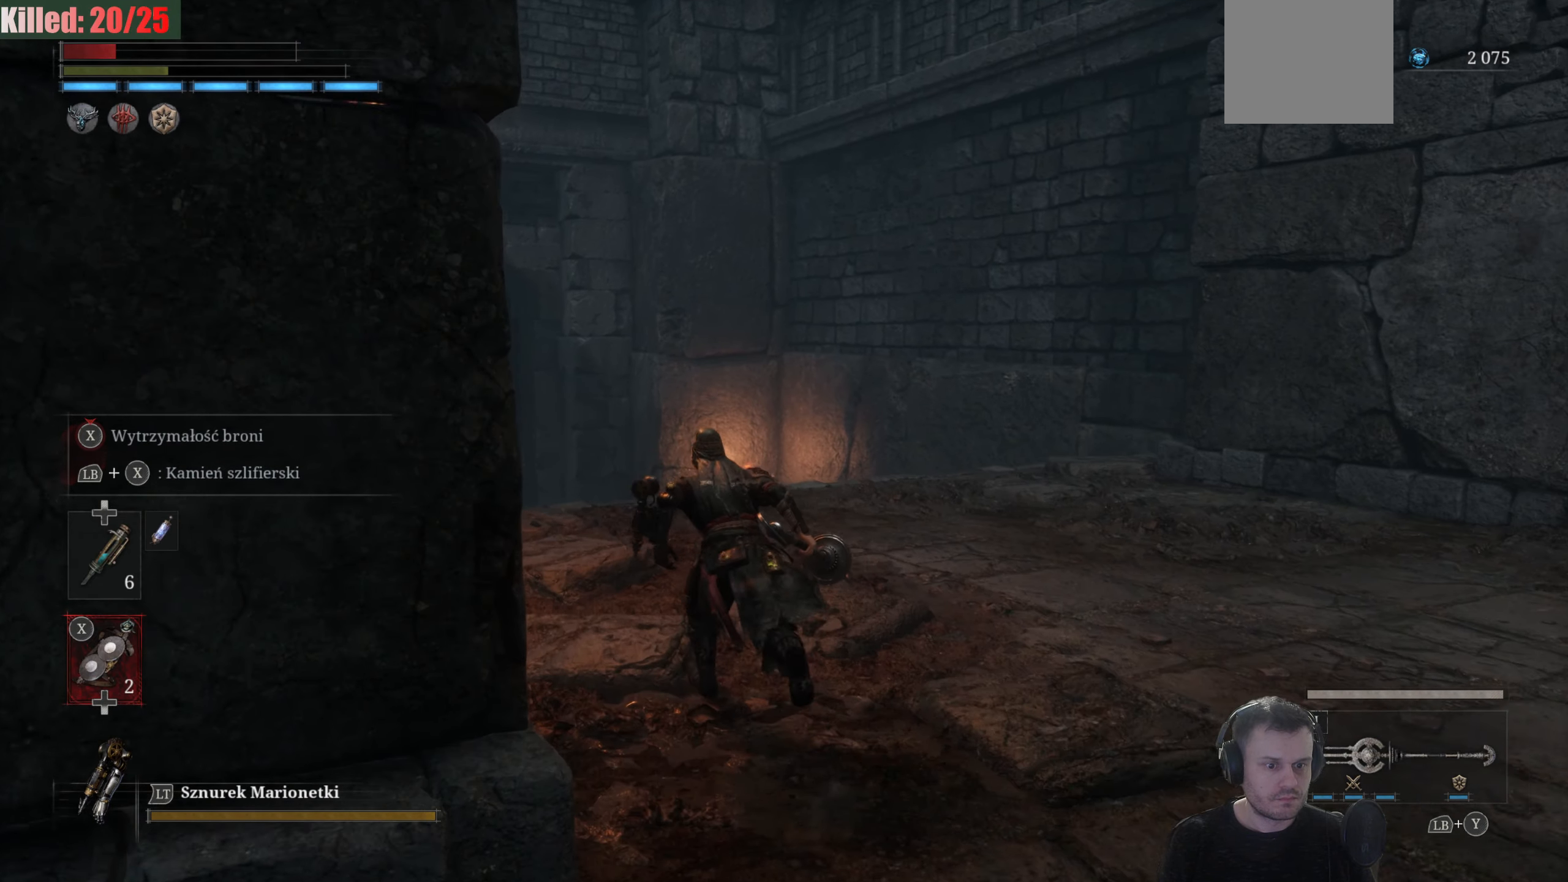
{"buttons": [], "left_stick": "left", "right_stick": "center", "events": [[216, "B", "up"], [283, "left_stick", "left"], [366, "B", "down"], [433, "B", "up"]]}
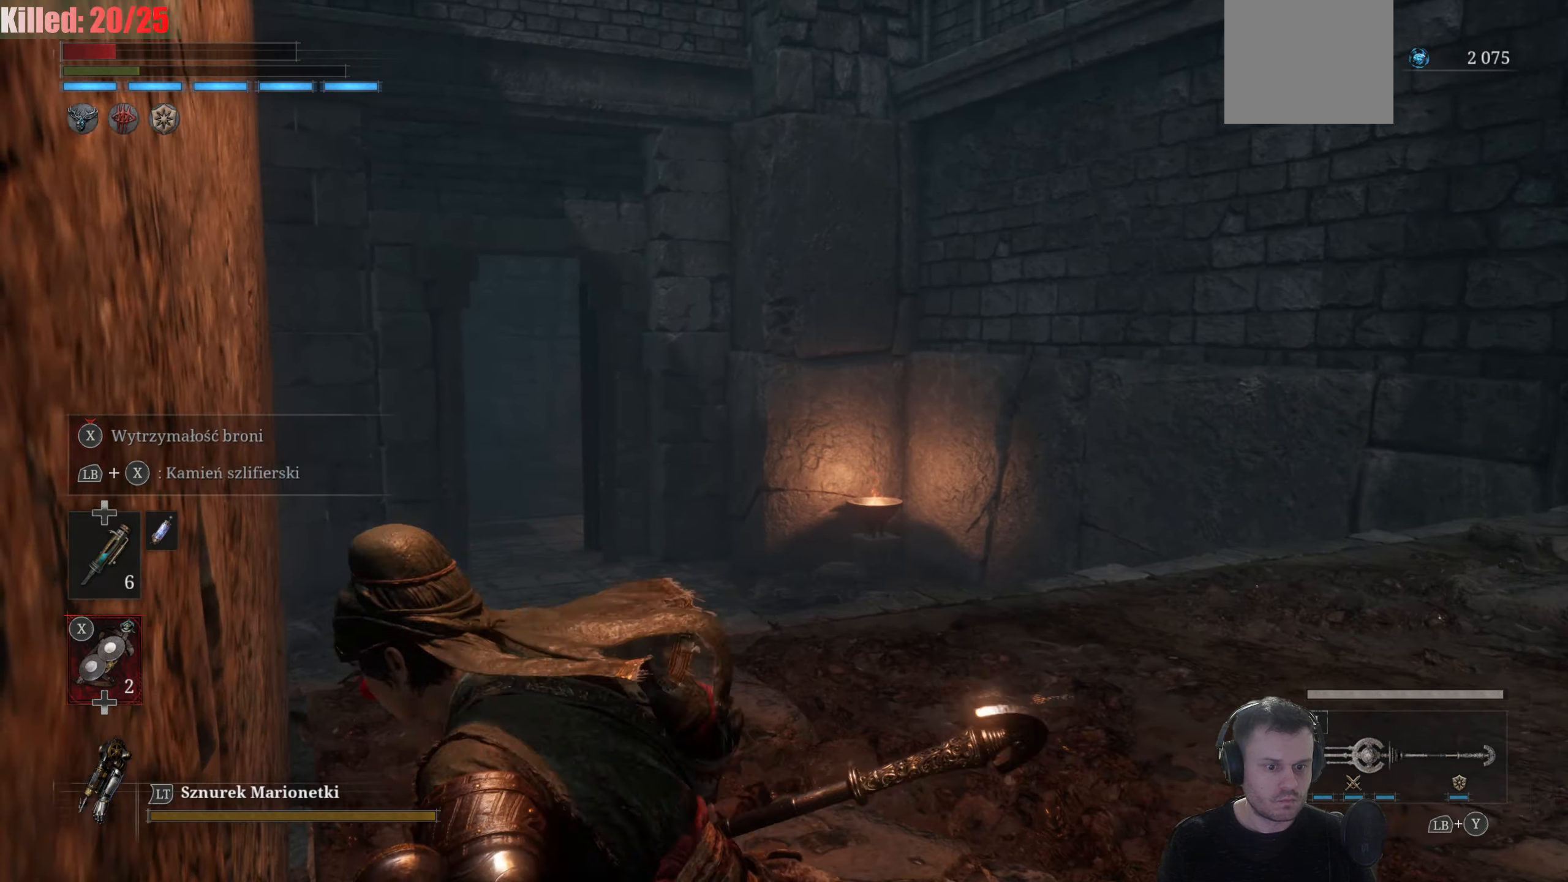
{"buttons": ["B"], "left_stick": "up", "right_stick": "center", "events": [[83, "left_stick", "up-left"], [183, "right_stick", "left"], [283, "left_stick", "up"], [350, "right_stick", "center"], [500, "B", "down"]]}
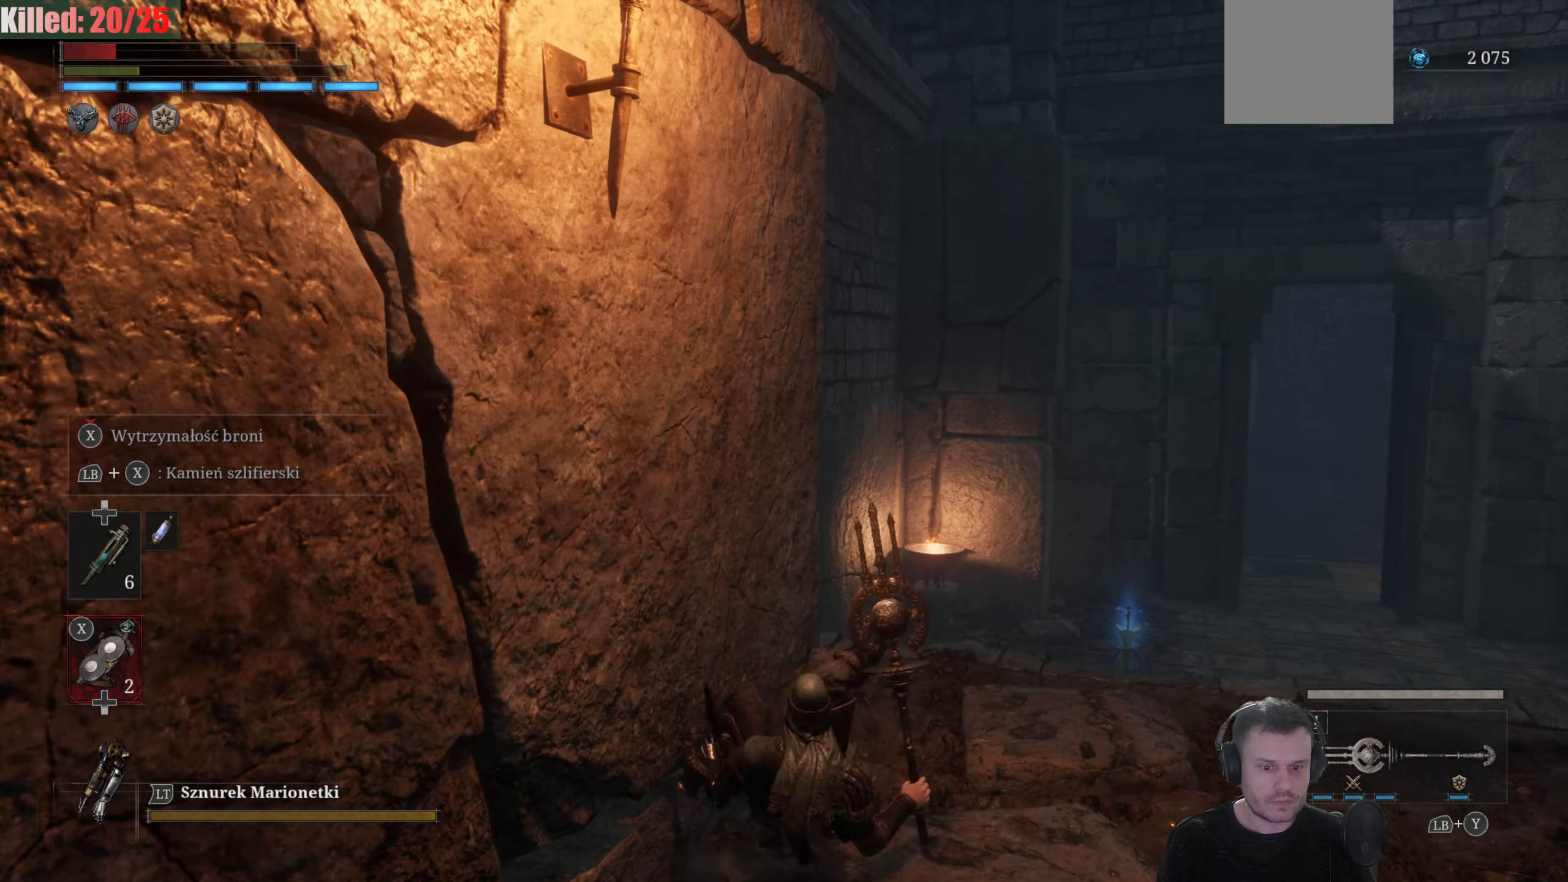
{"buttons": ["B"], "left_stick": "up", "right_stick": "center", "events": []}
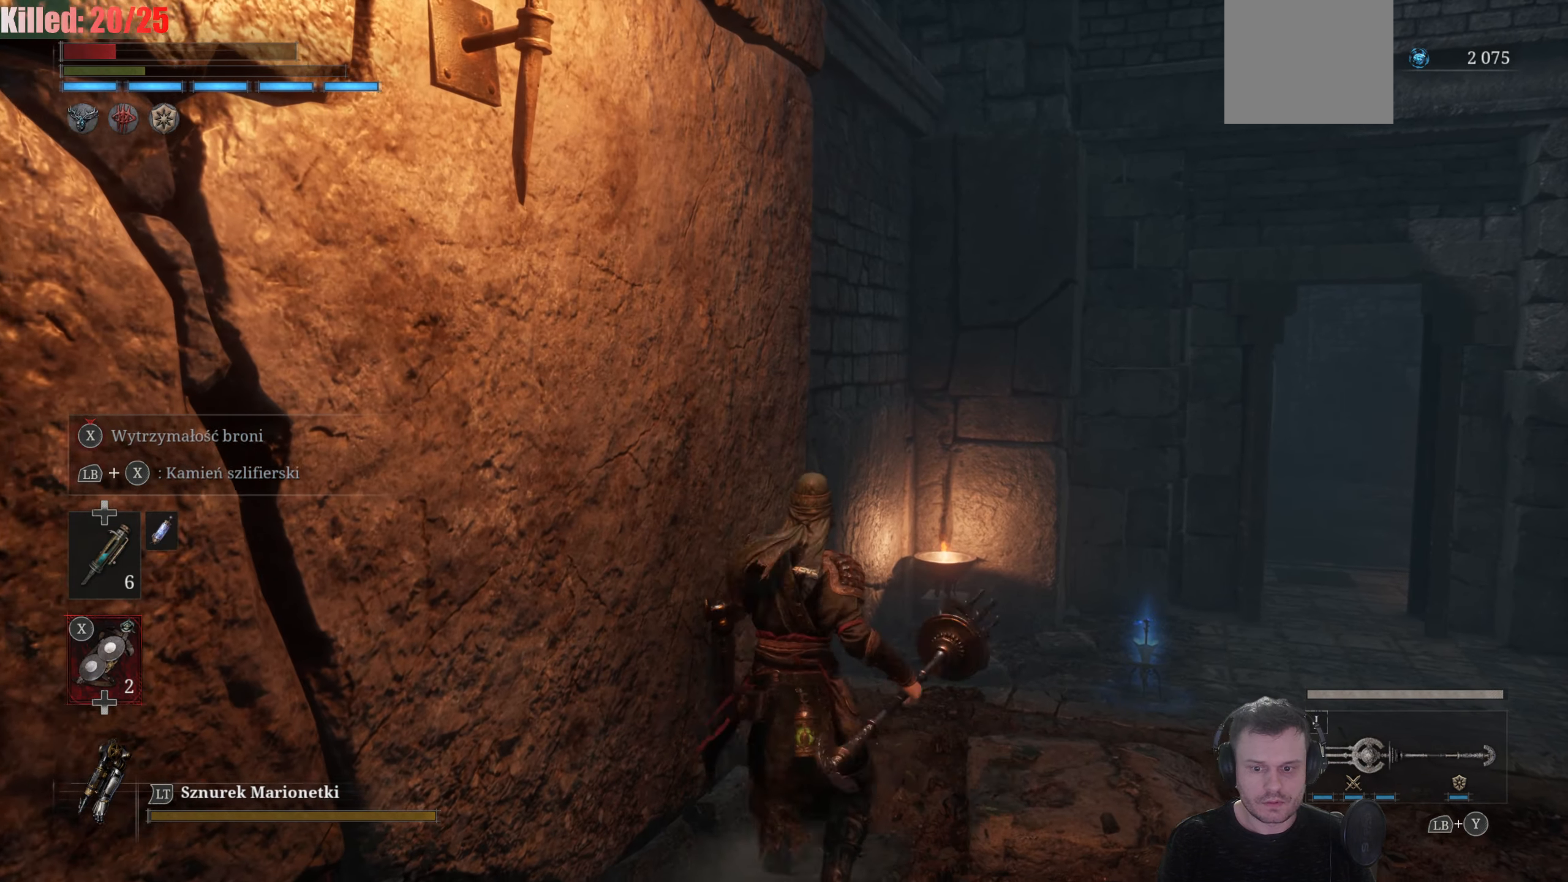
{"buttons": ["B"], "left_stick": "up", "right_stick": "center", "events": []}
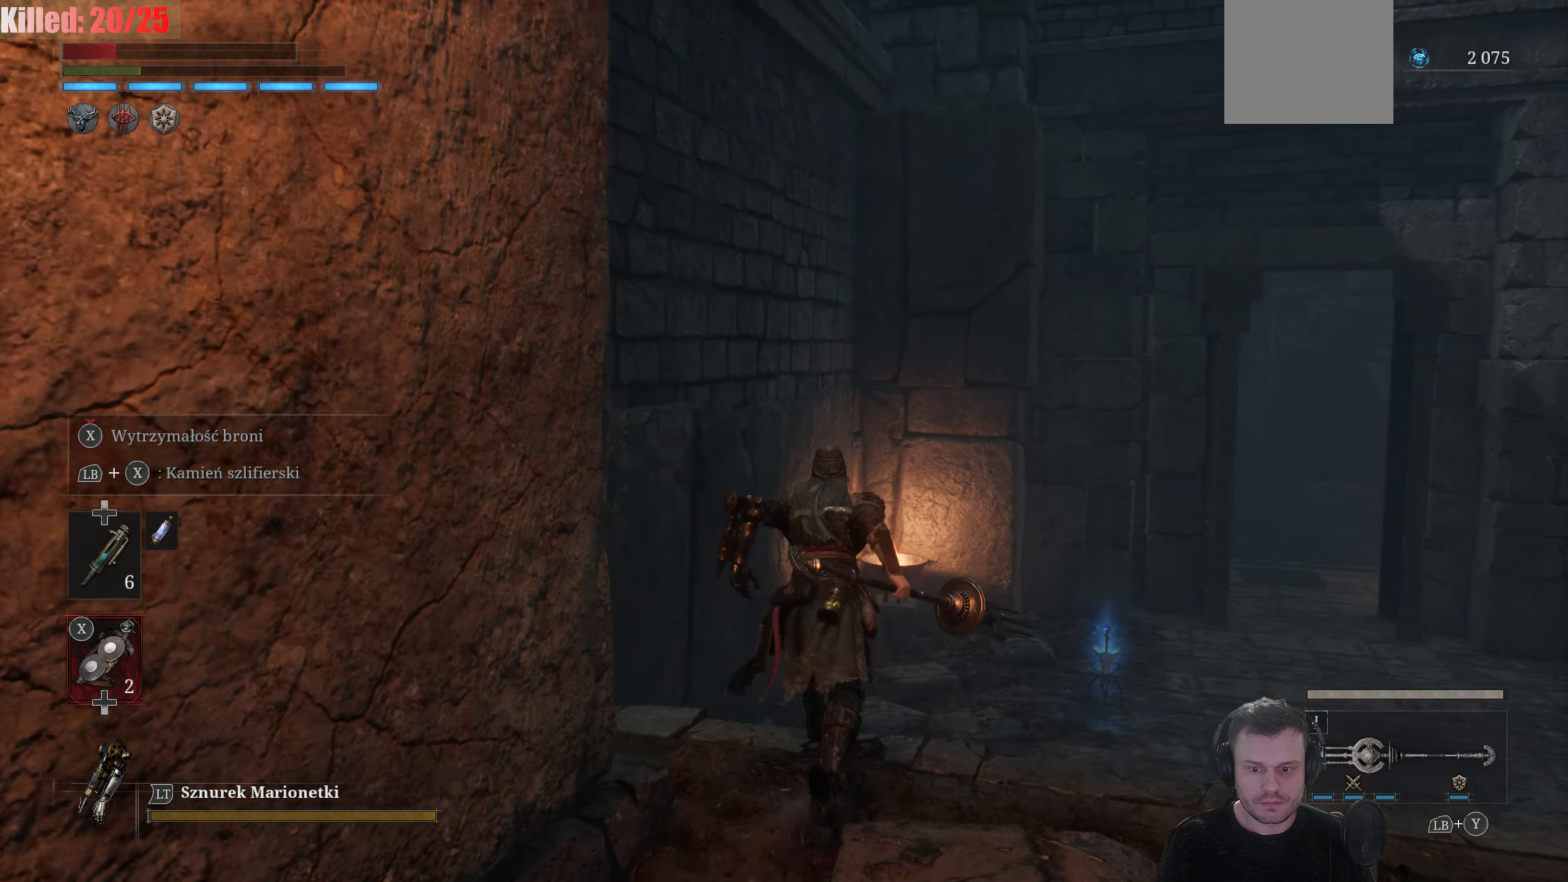
{"buttons": ["B"], "left_stick": "up", "right_stick": "center", "events": []}
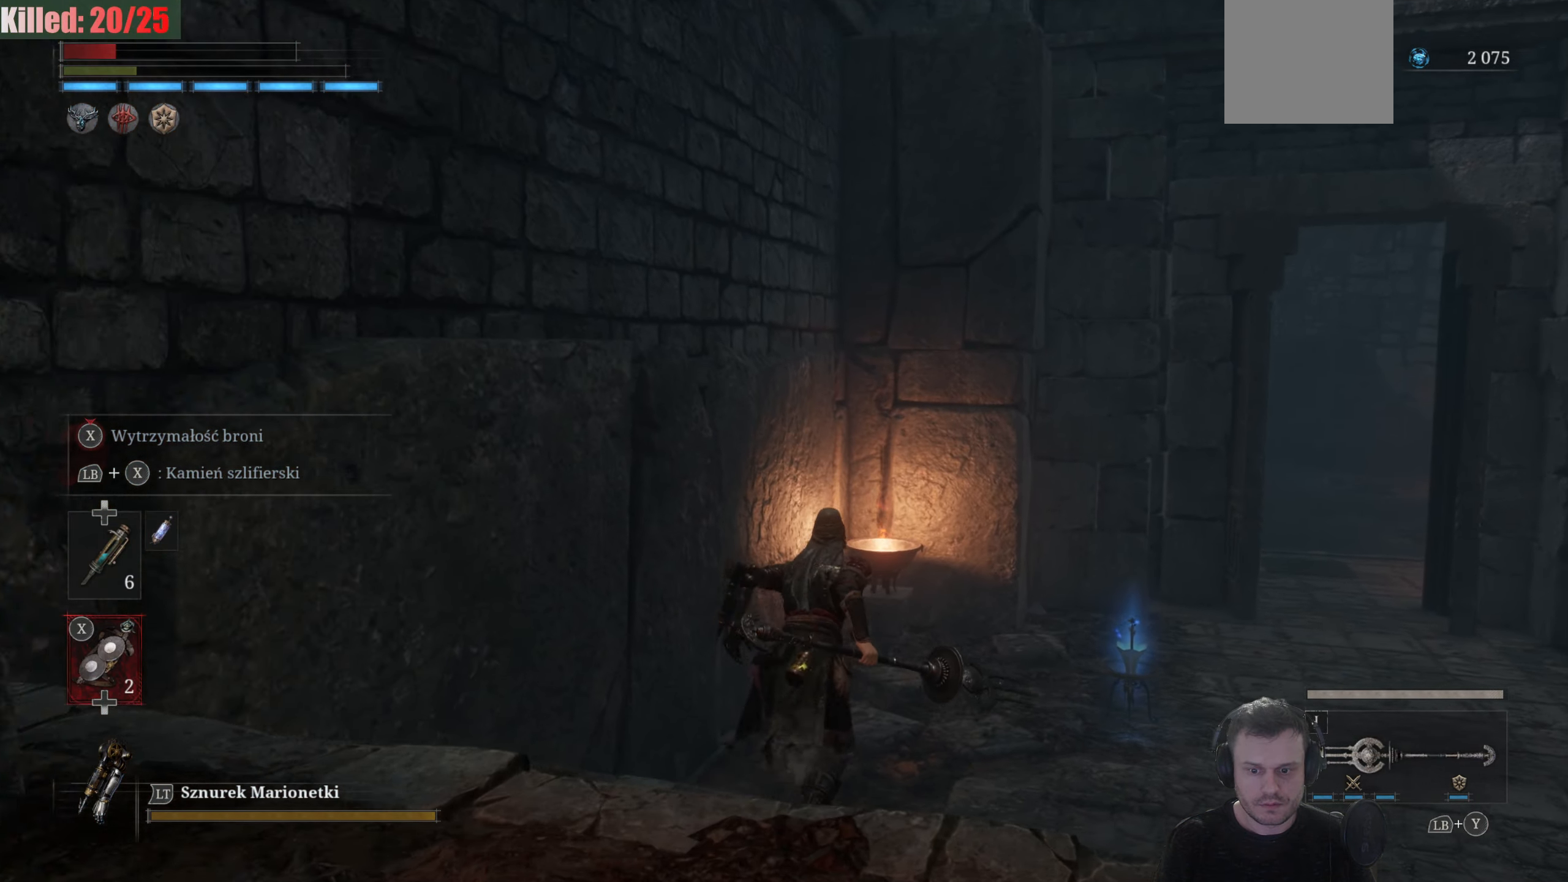
{"buttons": ["B"], "left_stick": "up", "right_stick": "center", "events": []}
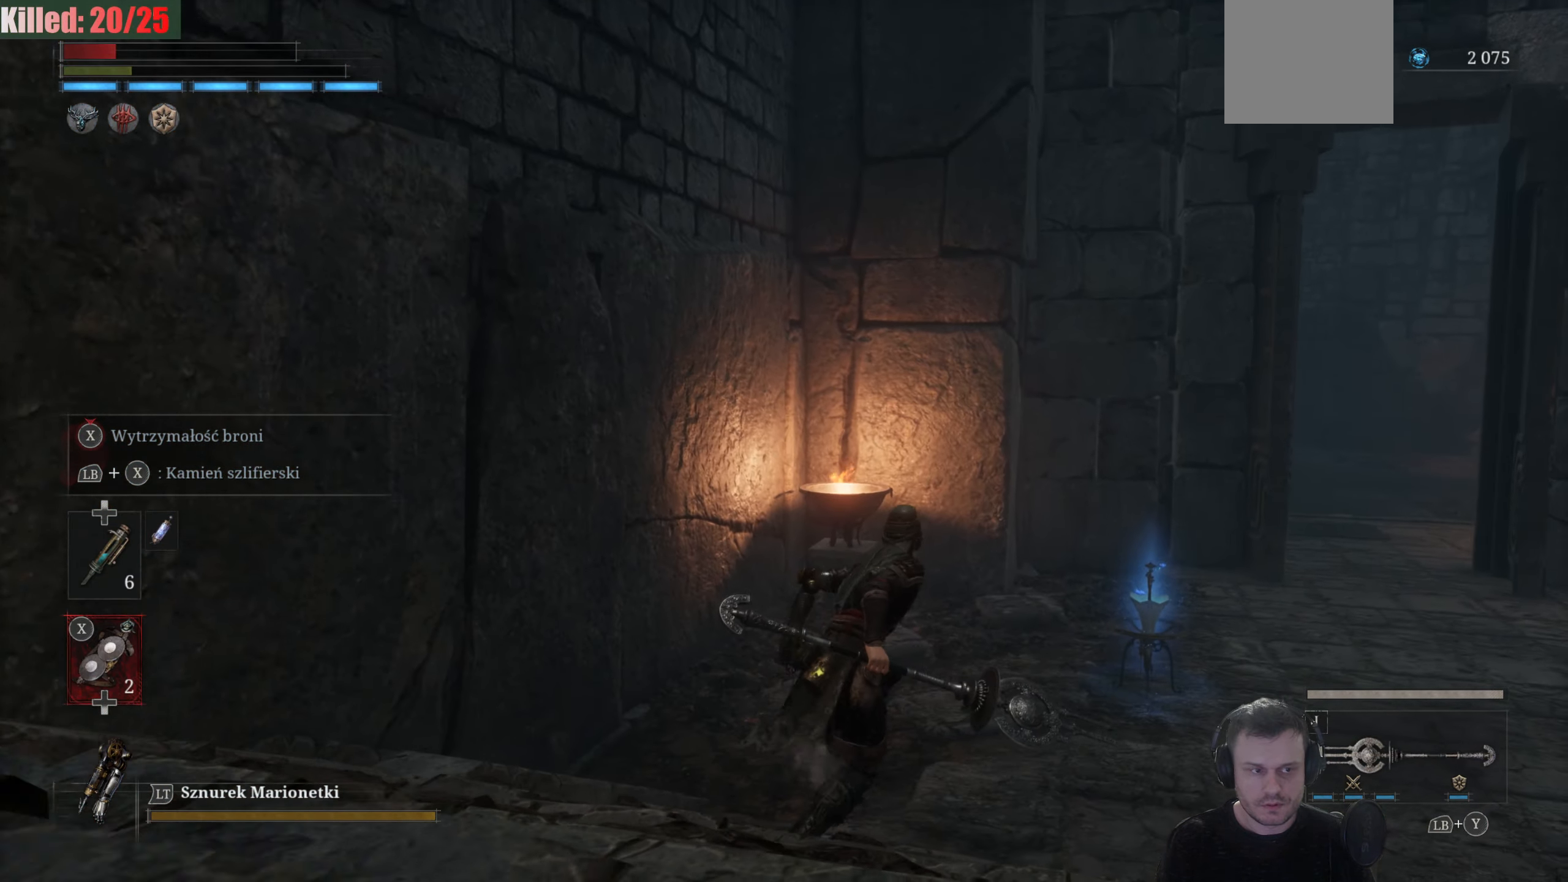
{"buttons": ["B"], "left_stick": "up", "right_stick": "center", "events": []}
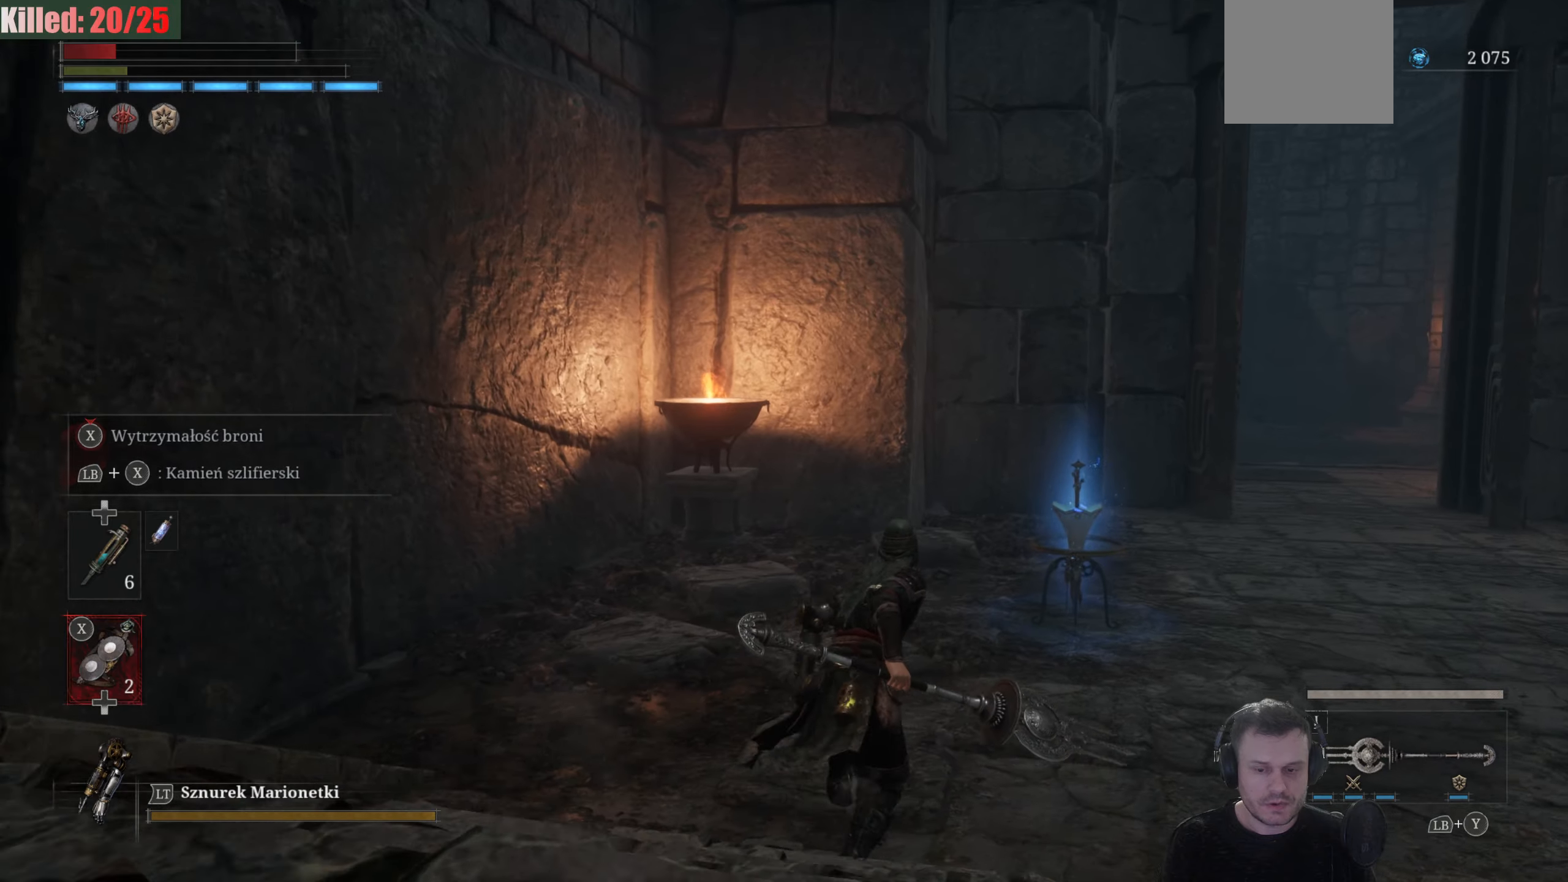
{"buttons": ["B"], "left_stick": "up", "right_stick": "center", "events": []}
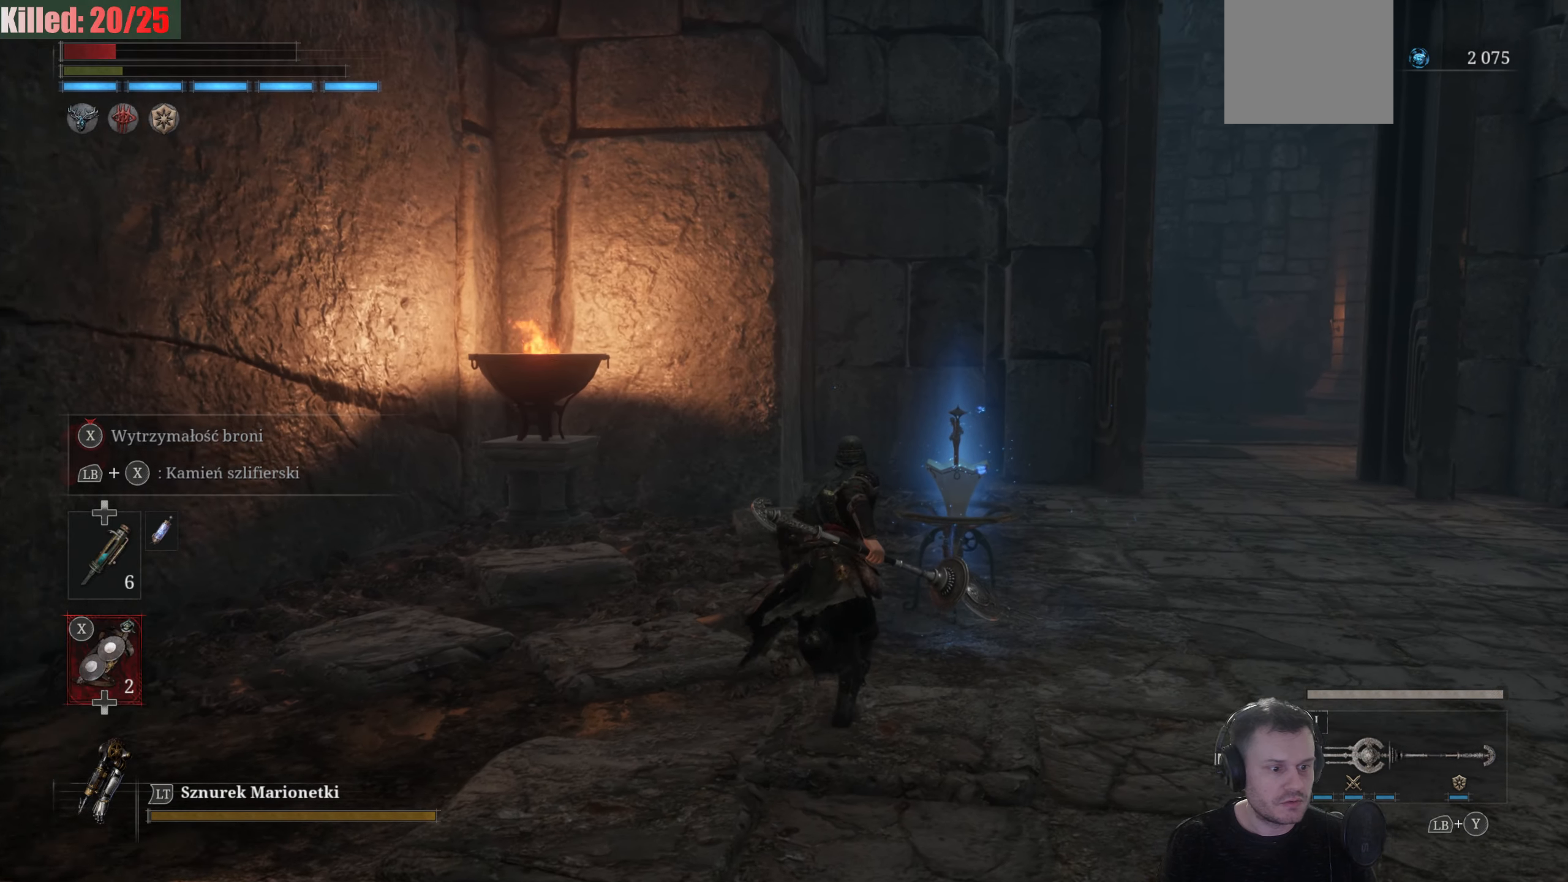
{"buttons": [], "left_stick": "up", "right_stick": "center", "events": [[283, "B", "up"]]}
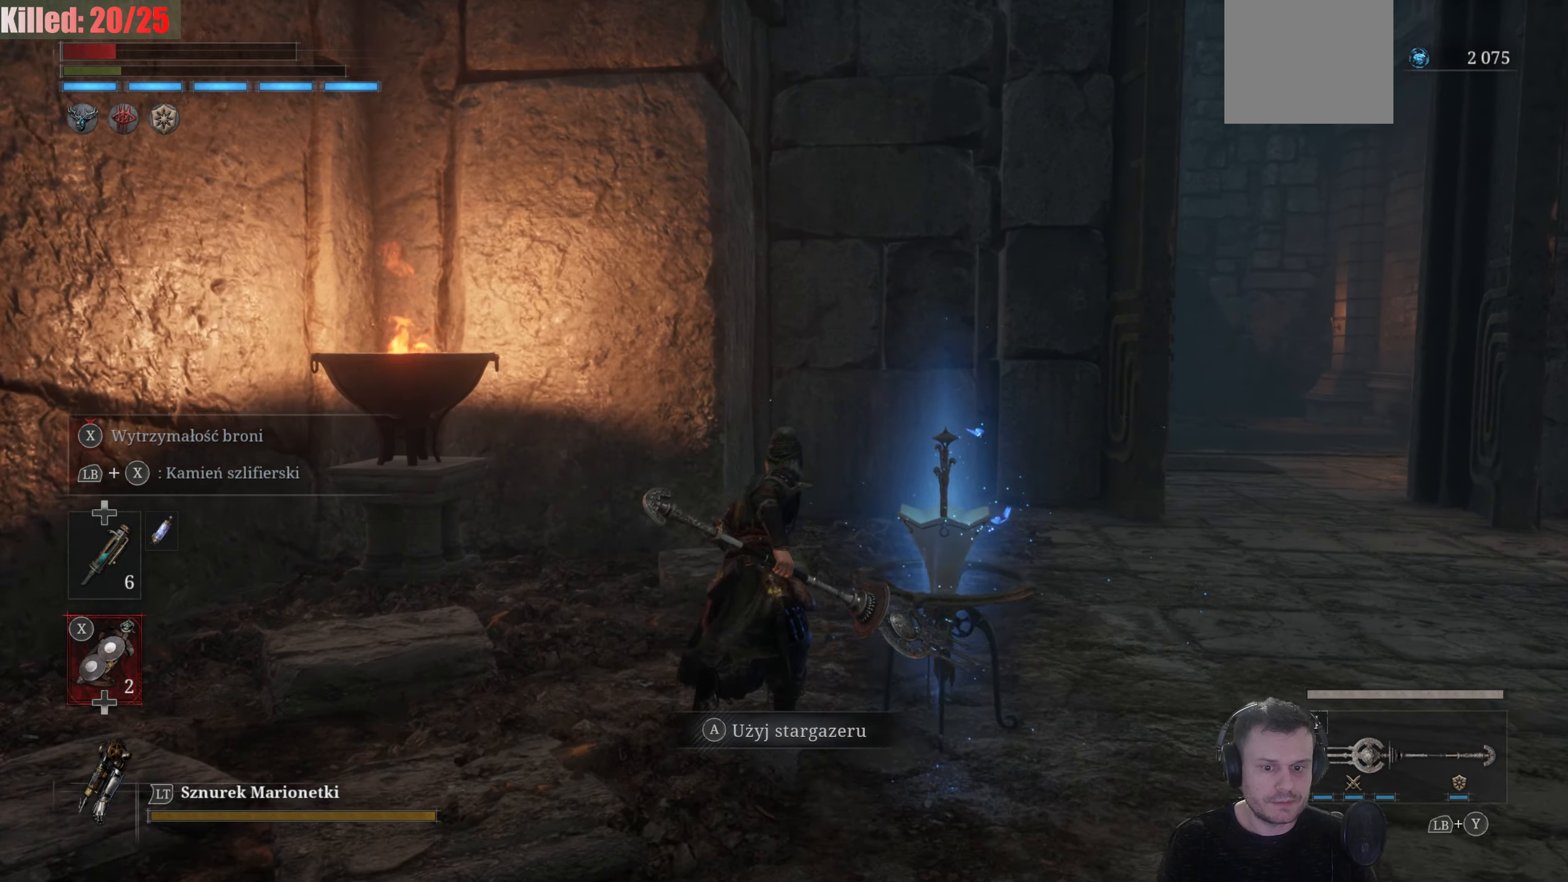
{"buttons": [], "left_stick": "center", "right_stick": "center", "events": [[67, "A", "down"], [83, "left_stick", "center"], [200, "A", "up"]]}
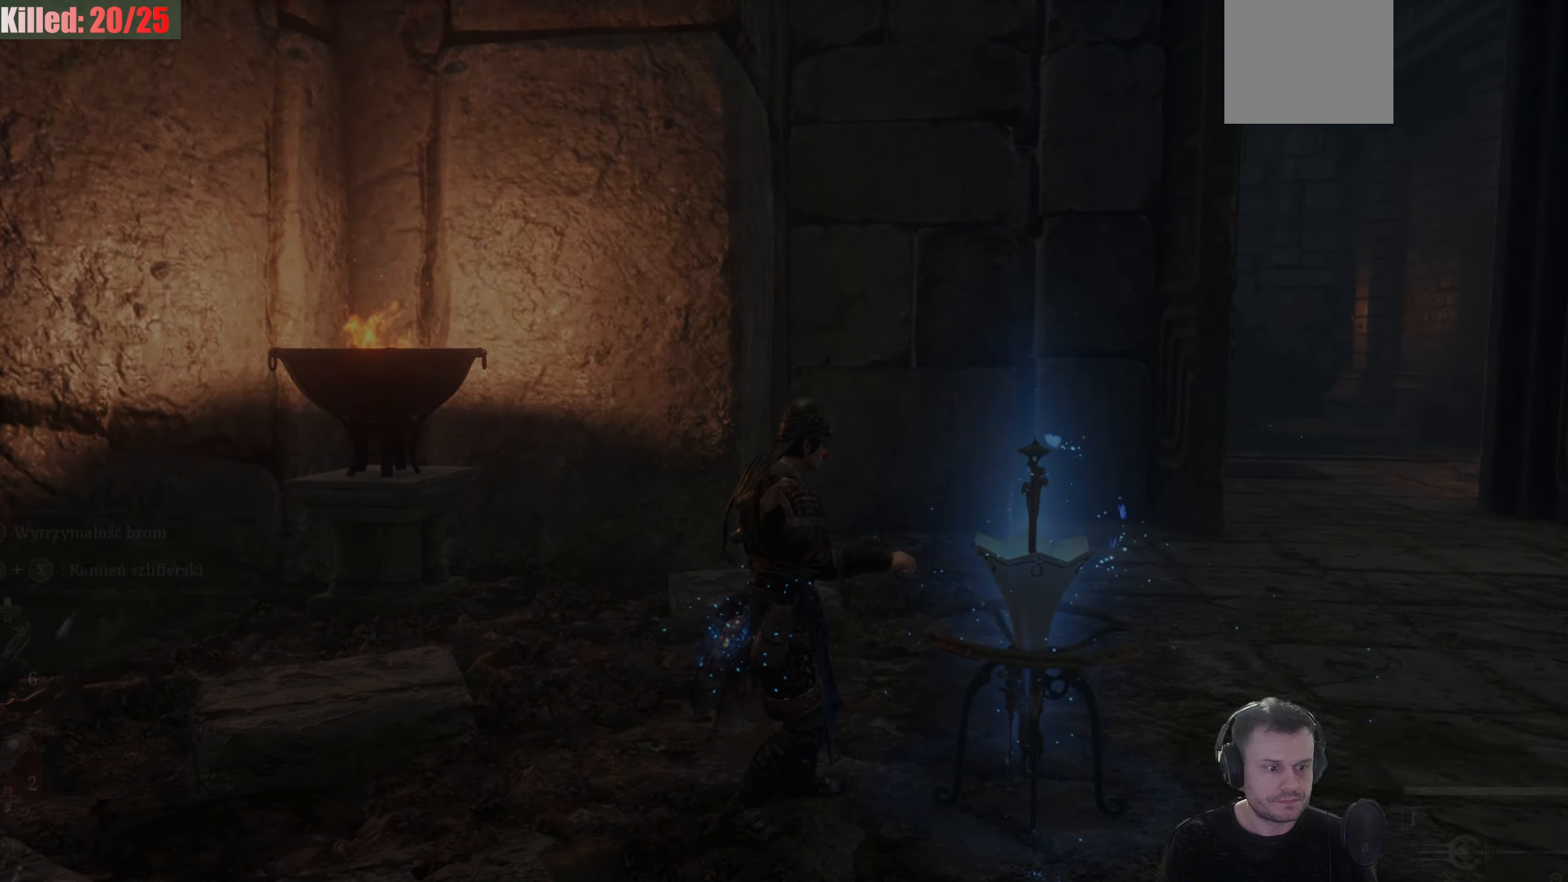
{"buttons": [], "left_stick": "center", "right_stick": "center", "events": []}
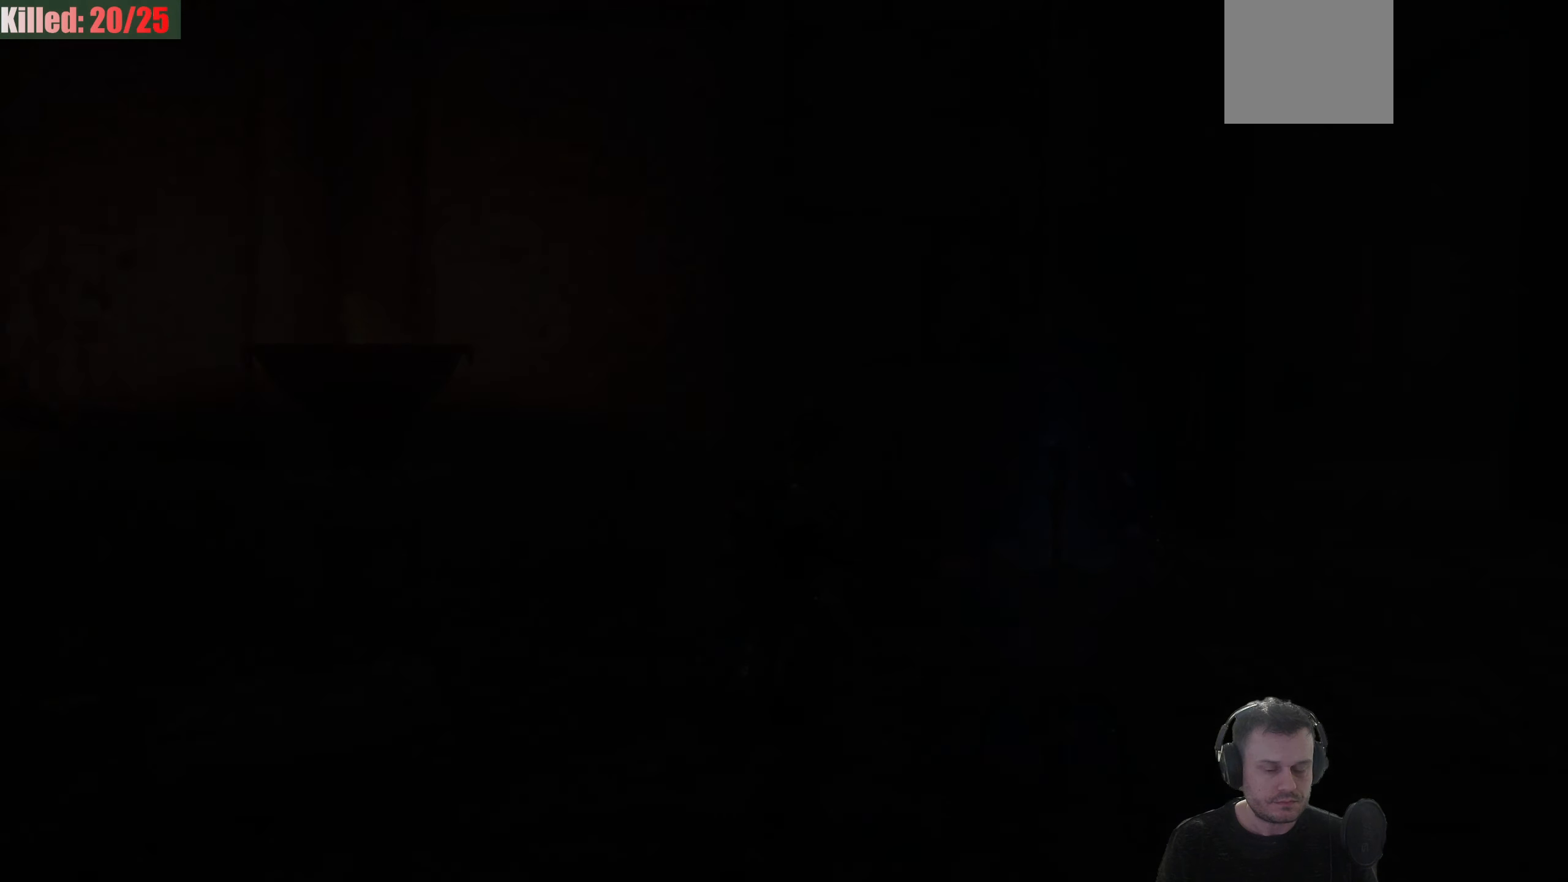
{"buttons": [], "left_stick": "center", "right_stick": "center", "events": []}
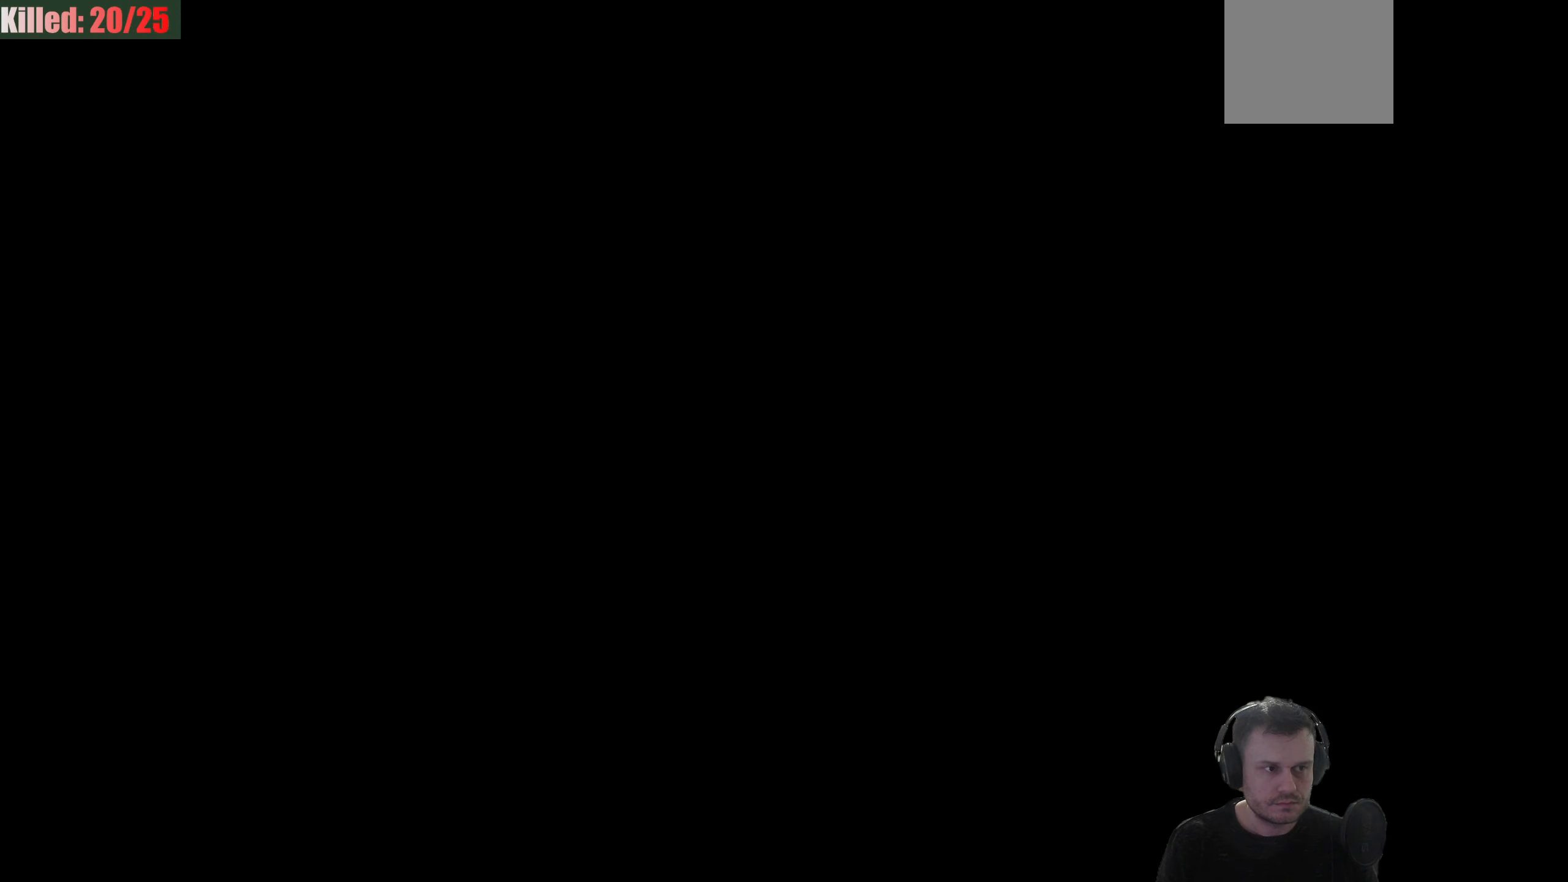
{"buttons": ["B"], "left_stick": "up", "right_stick": "center", "events": [[83, "B", "down"], [83, "left_stick", "up"]]}
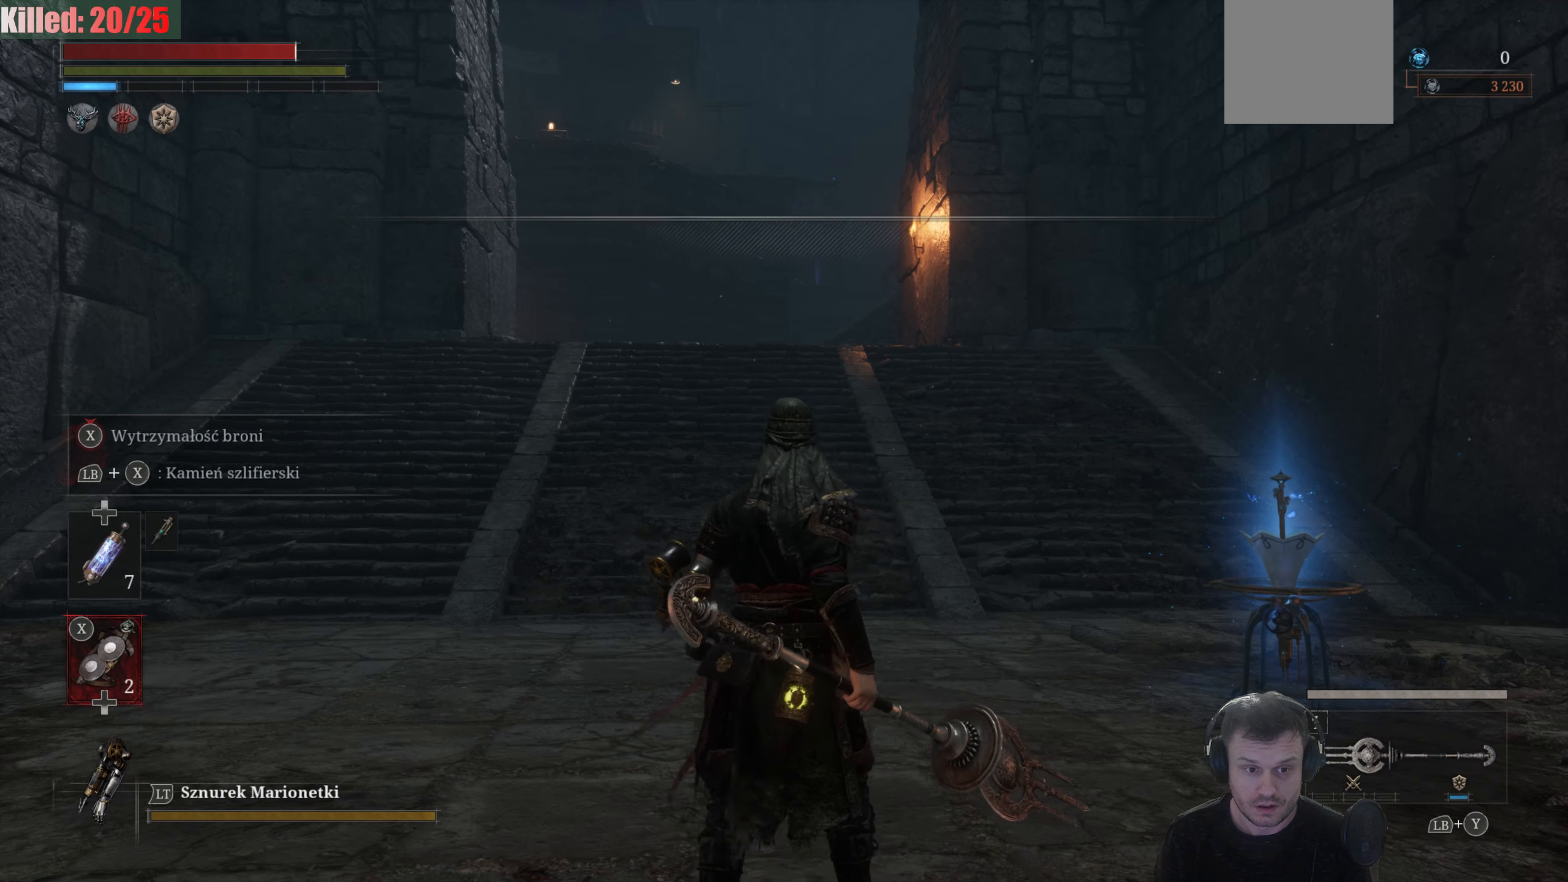
{"buttons": ["B"], "left_stick": "up", "right_stick": "center", "events": []}
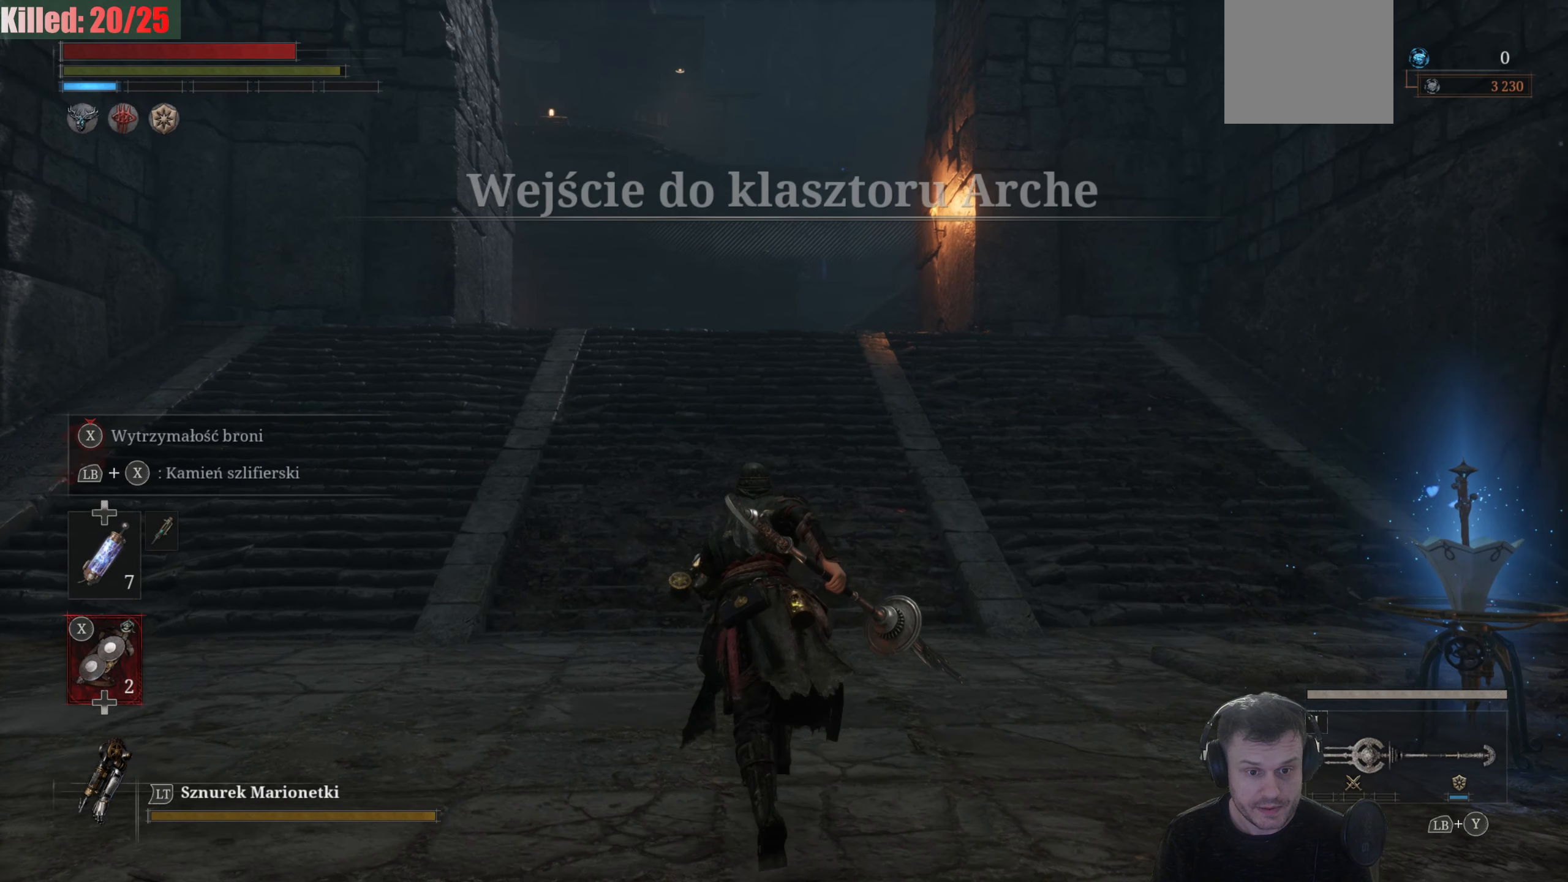
{"buttons": ["B"], "left_stick": "up", "right_stick": "center", "events": []}
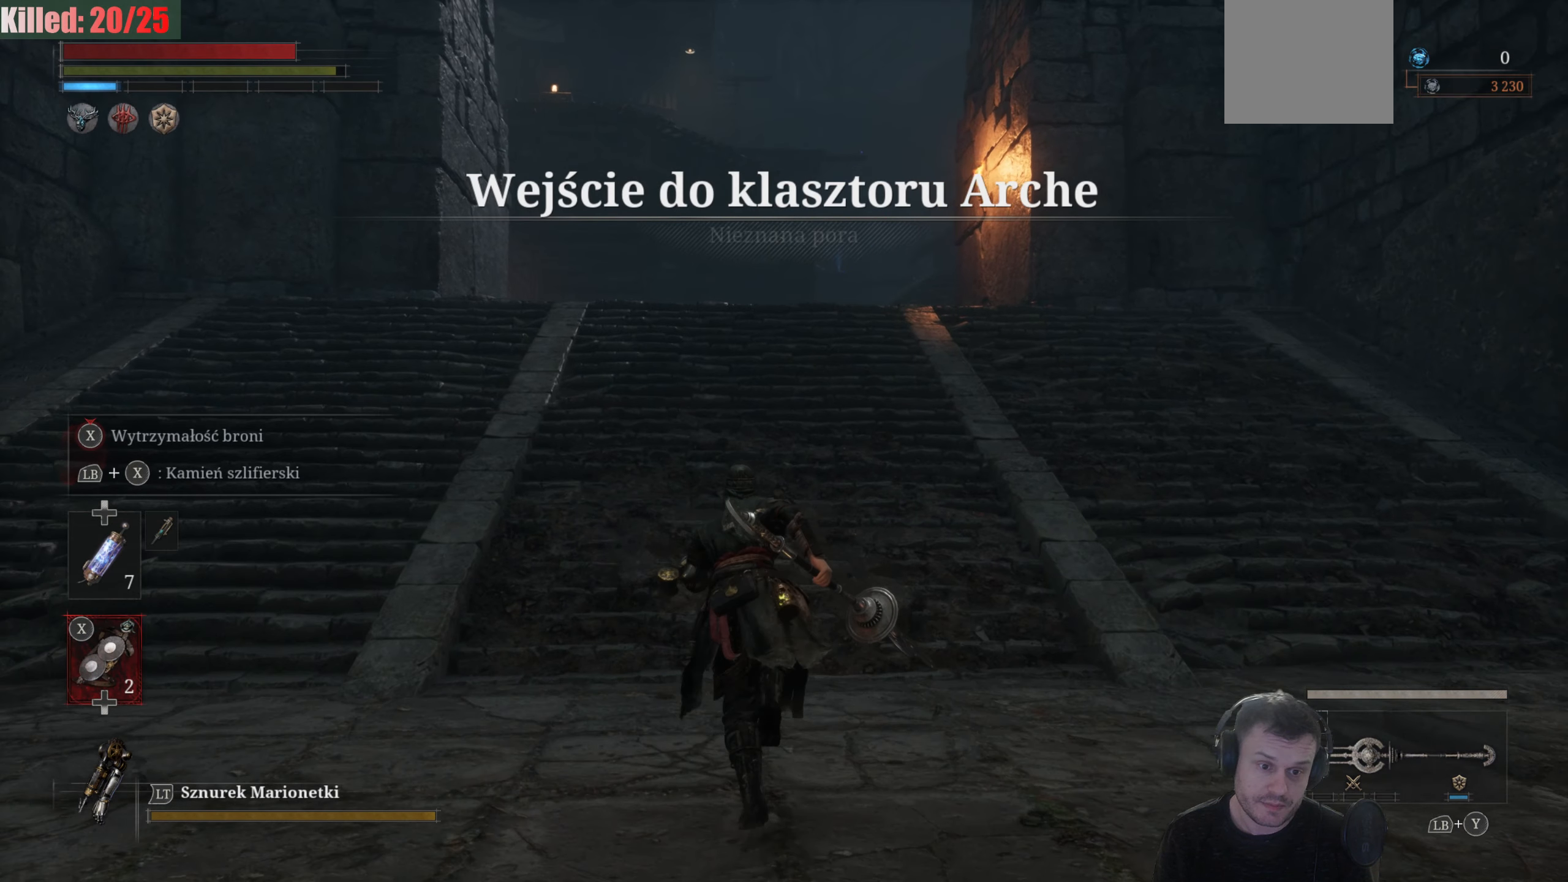
{"buttons": [], "left_stick": "up", "right_stick": "center", "events": [[450, "B", "up"]]}
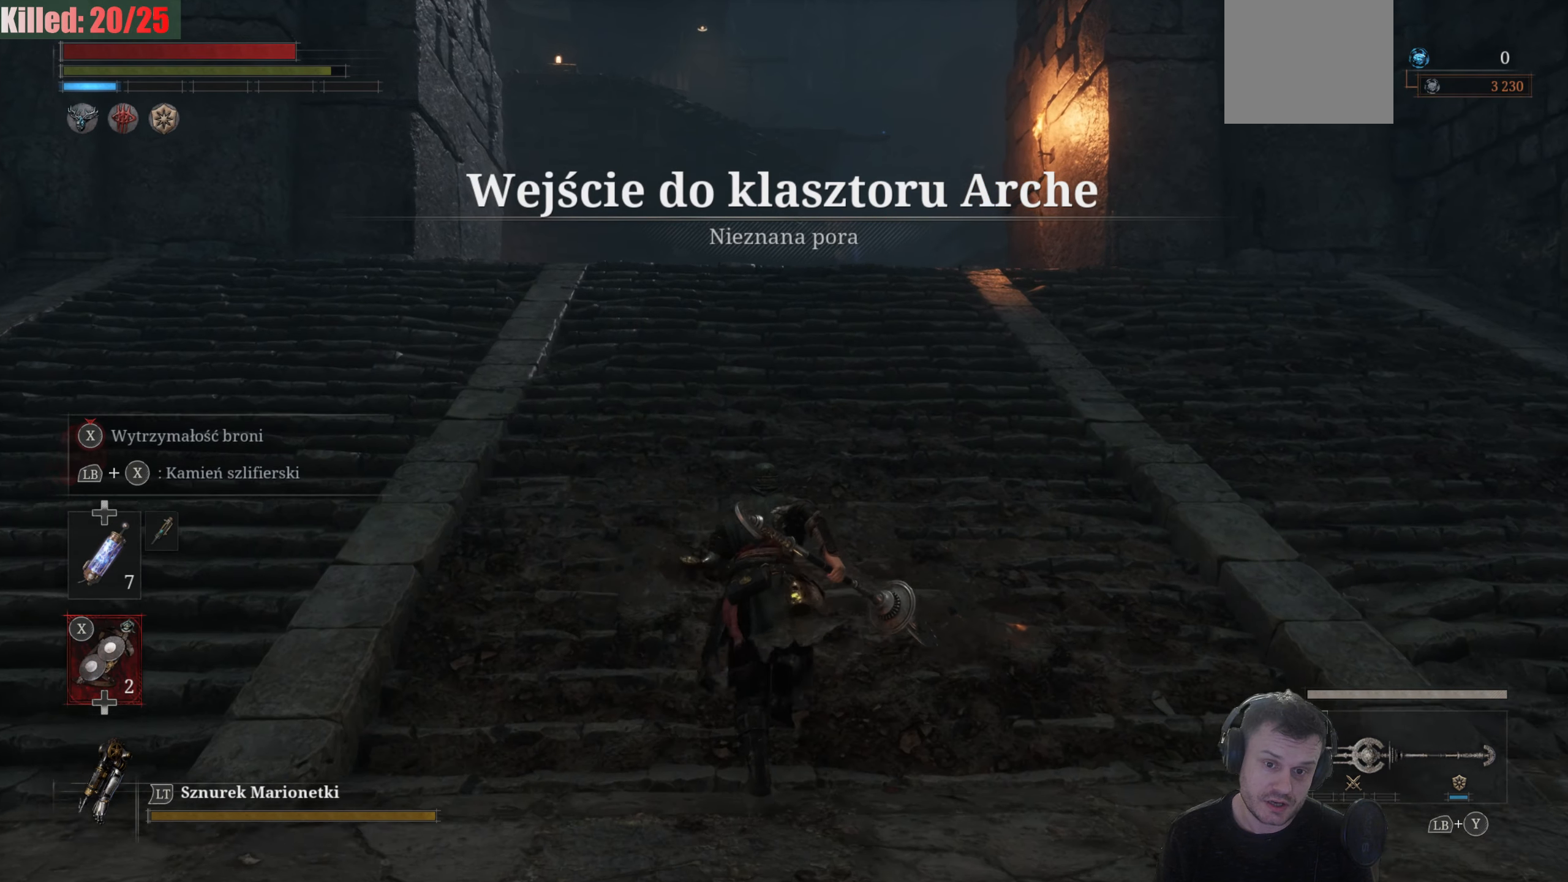
{"buttons": ["B"], "left_stick": "up-right", "right_stick": "center", "events": [[67, "right_stick", "left"], [183, "left_stick", "up-right"], [300, "right_stick", "center"], [383, "B", "down"]]}
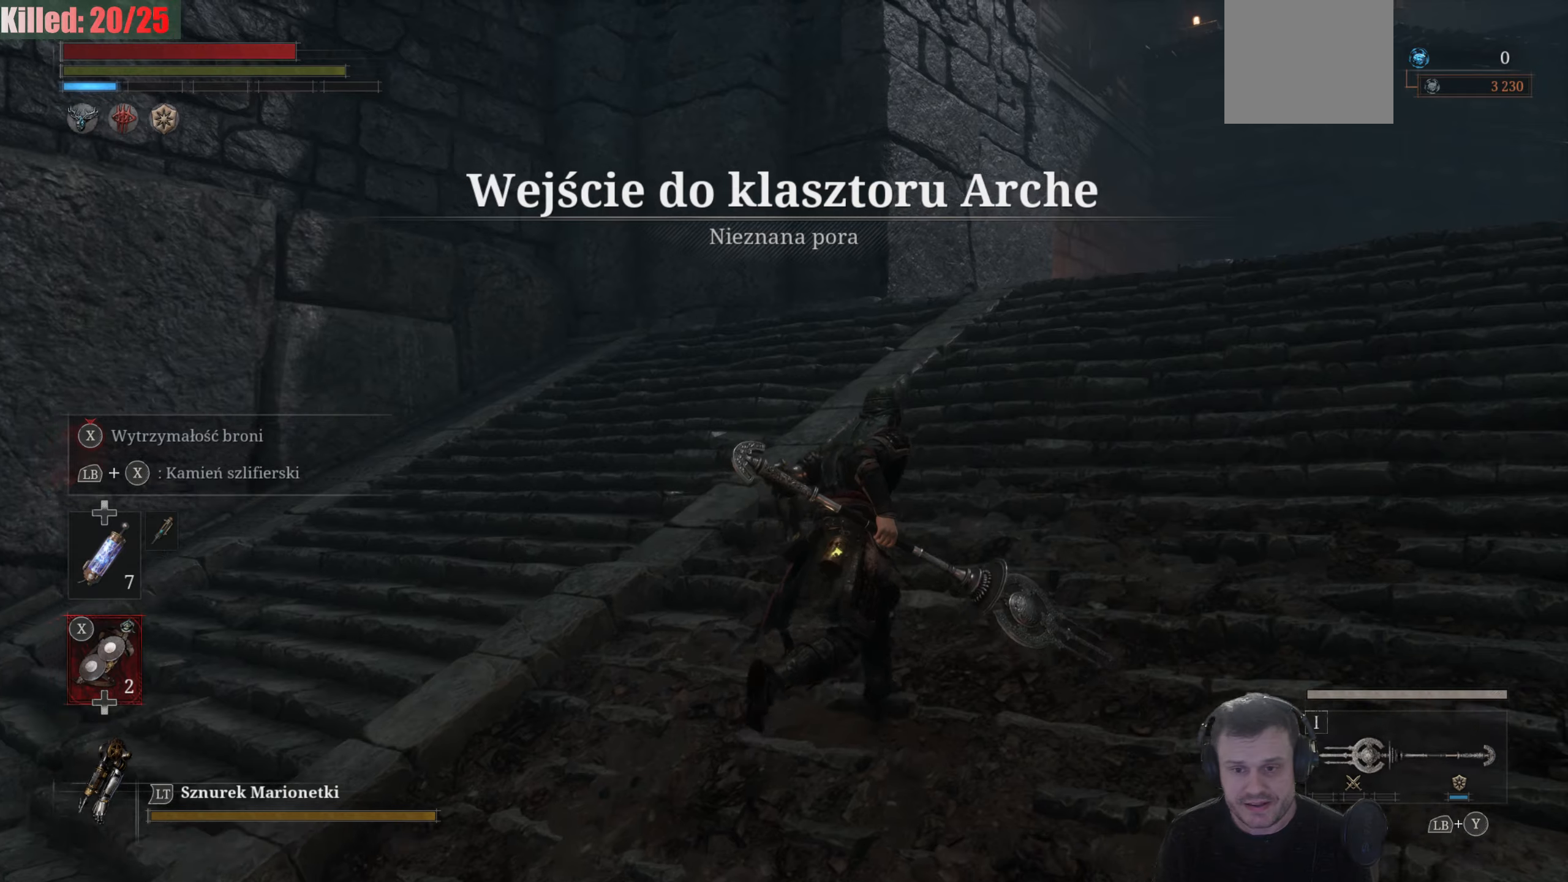
{"buttons": ["B"], "left_stick": "up-right", "right_stick": "center", "events": []}
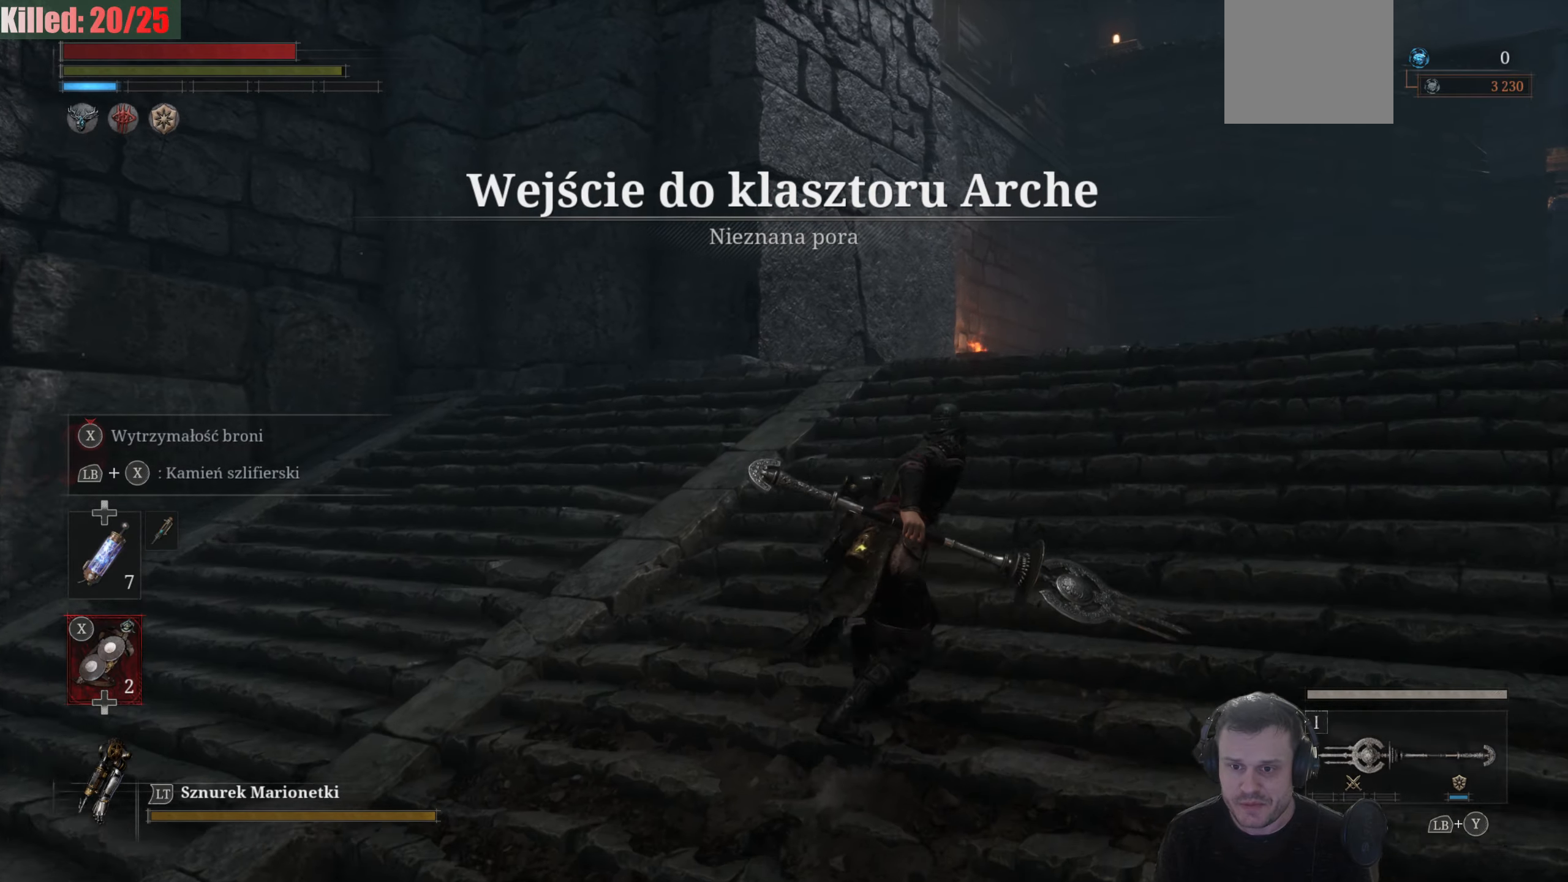
{"buttons": ["B"], "left_stick": "up", "right_stick": "center", "events": [[417, "left_stick", "up"]]}
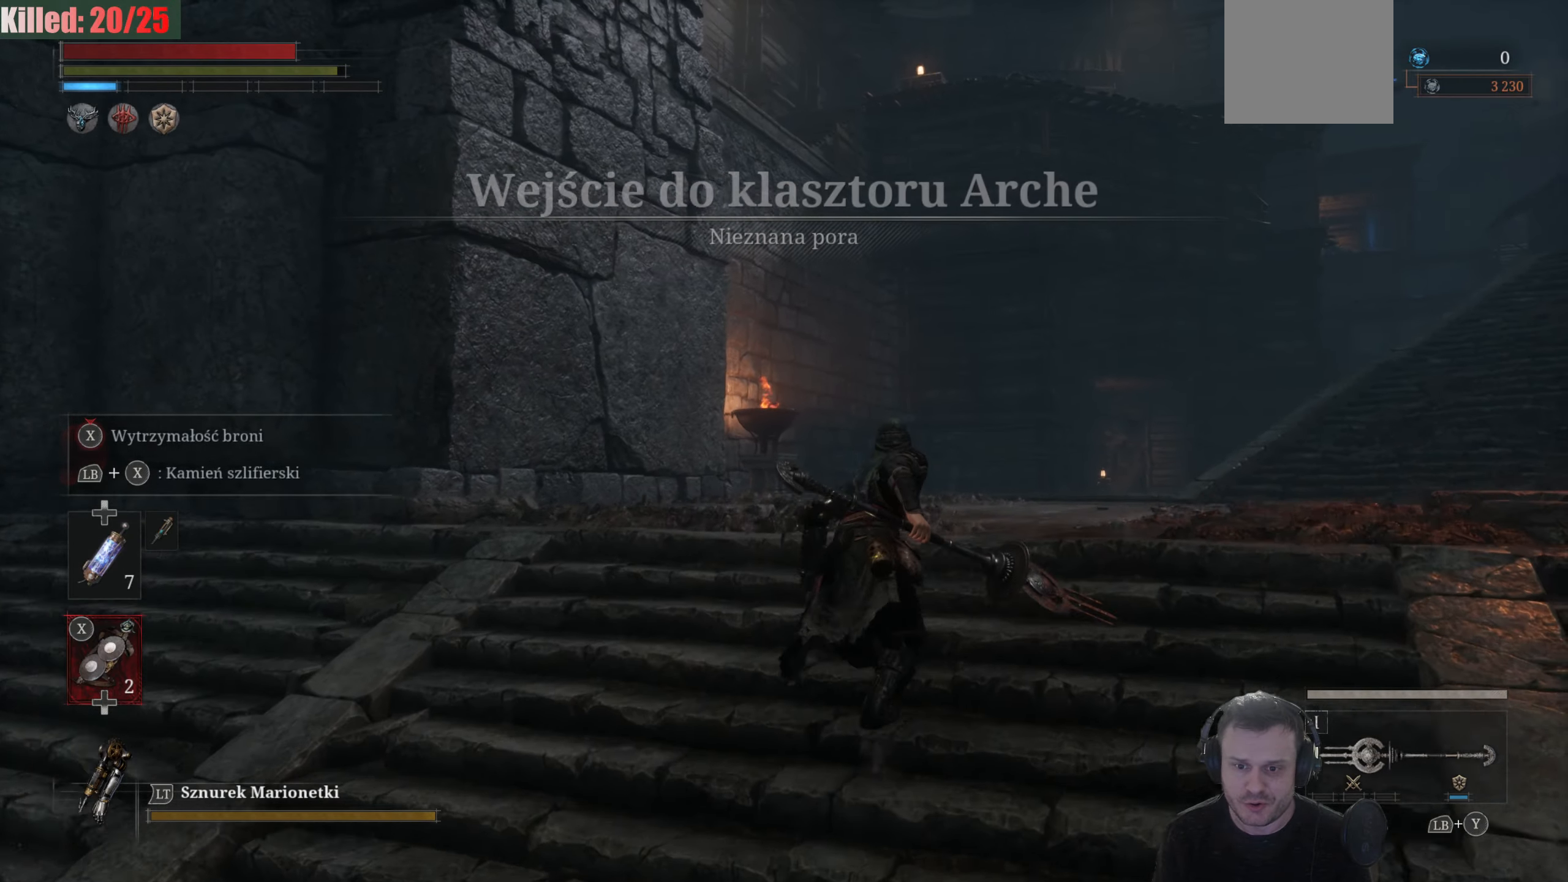
{"buttons": ["B"], "left_stick": "up", "right_stick": "center", "events": []}
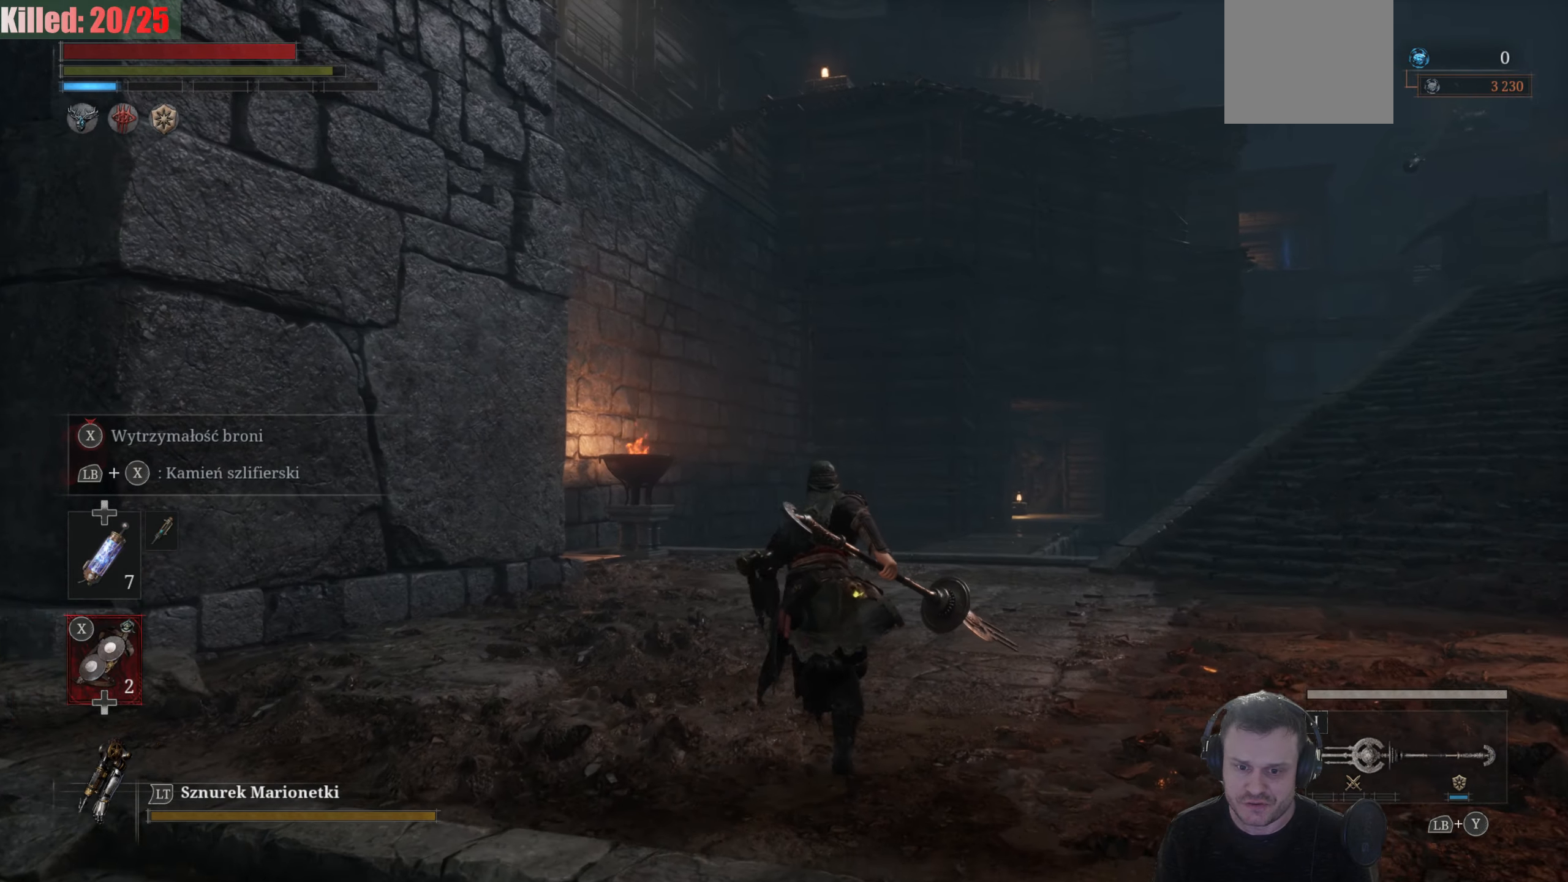
{"buttons": ["B"], "left_stick": "up", "right_stick": "center", "events": []}
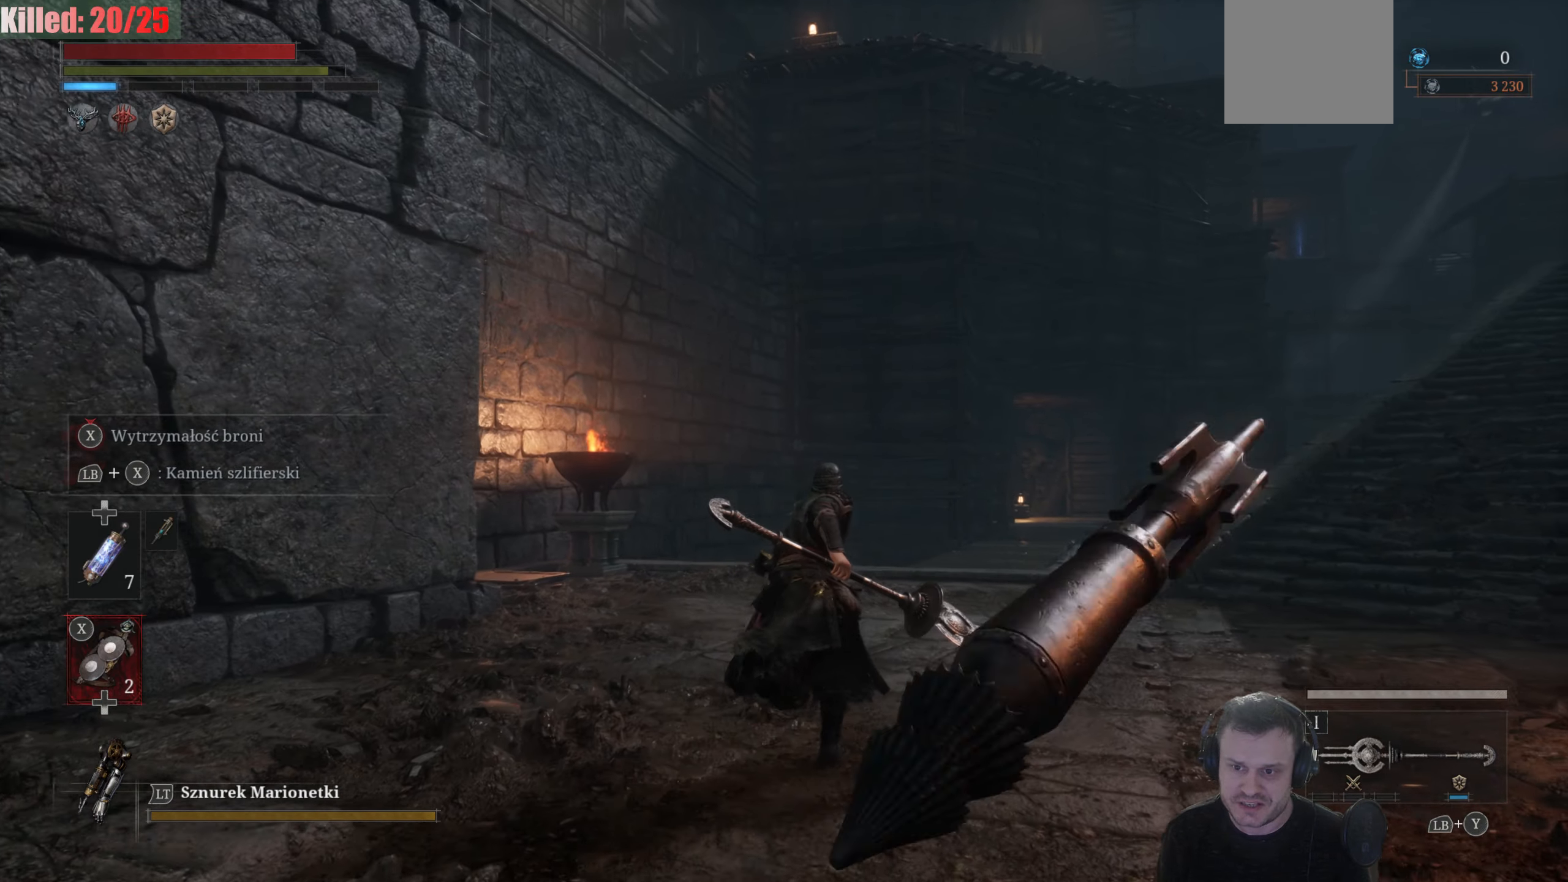
{"buttons": ["B"], "left_stick": "up", "right_stick": "center", "events": []}
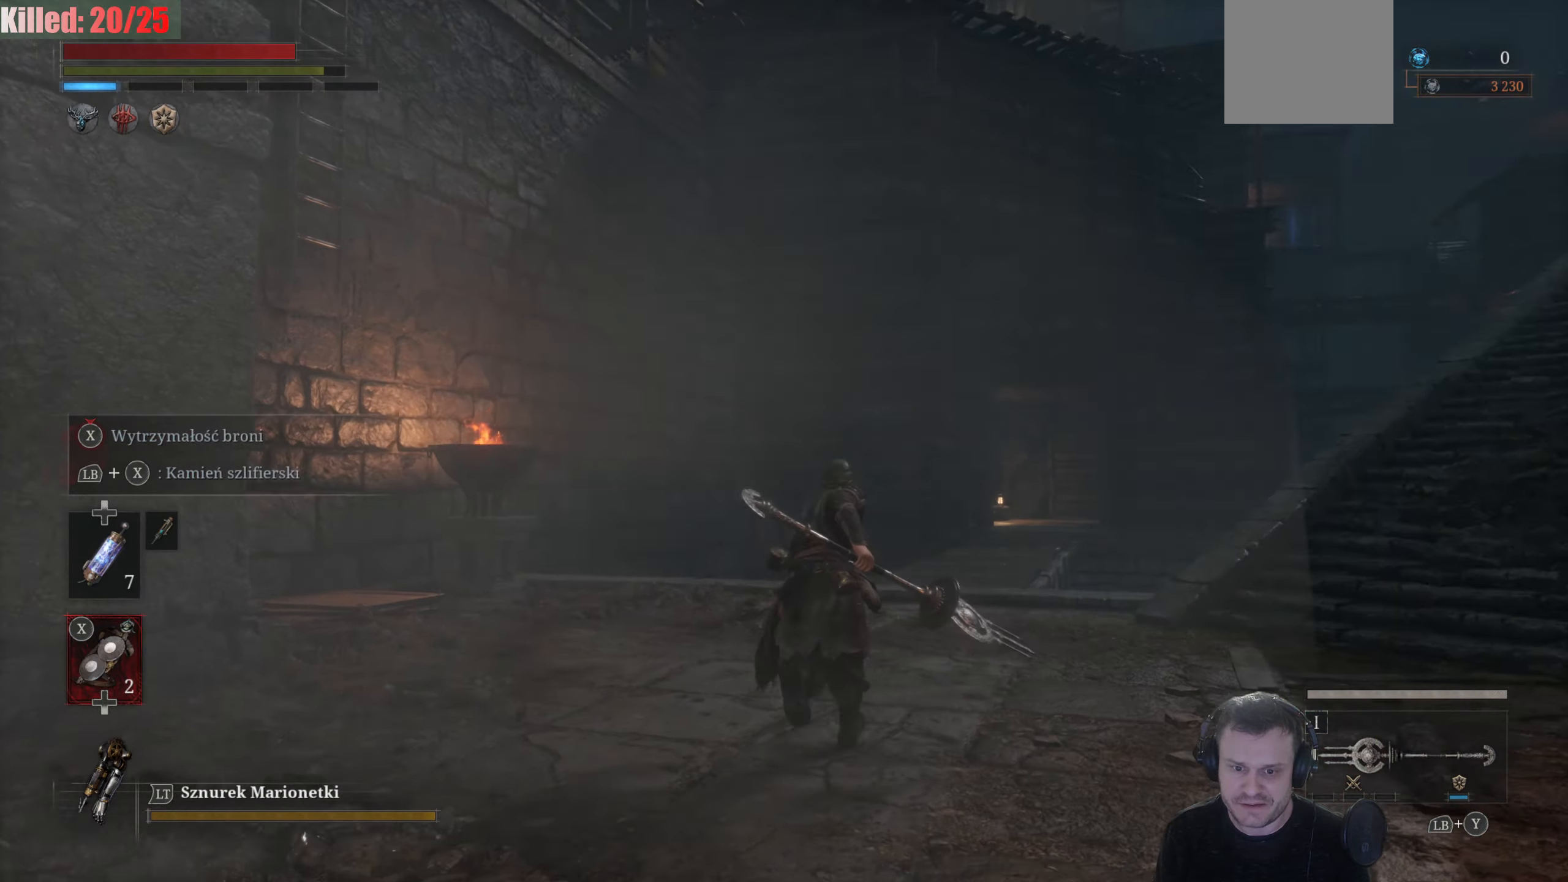
{"buttons": ["B"], "left_stick": "up", "right_stick": "center", "events": []}
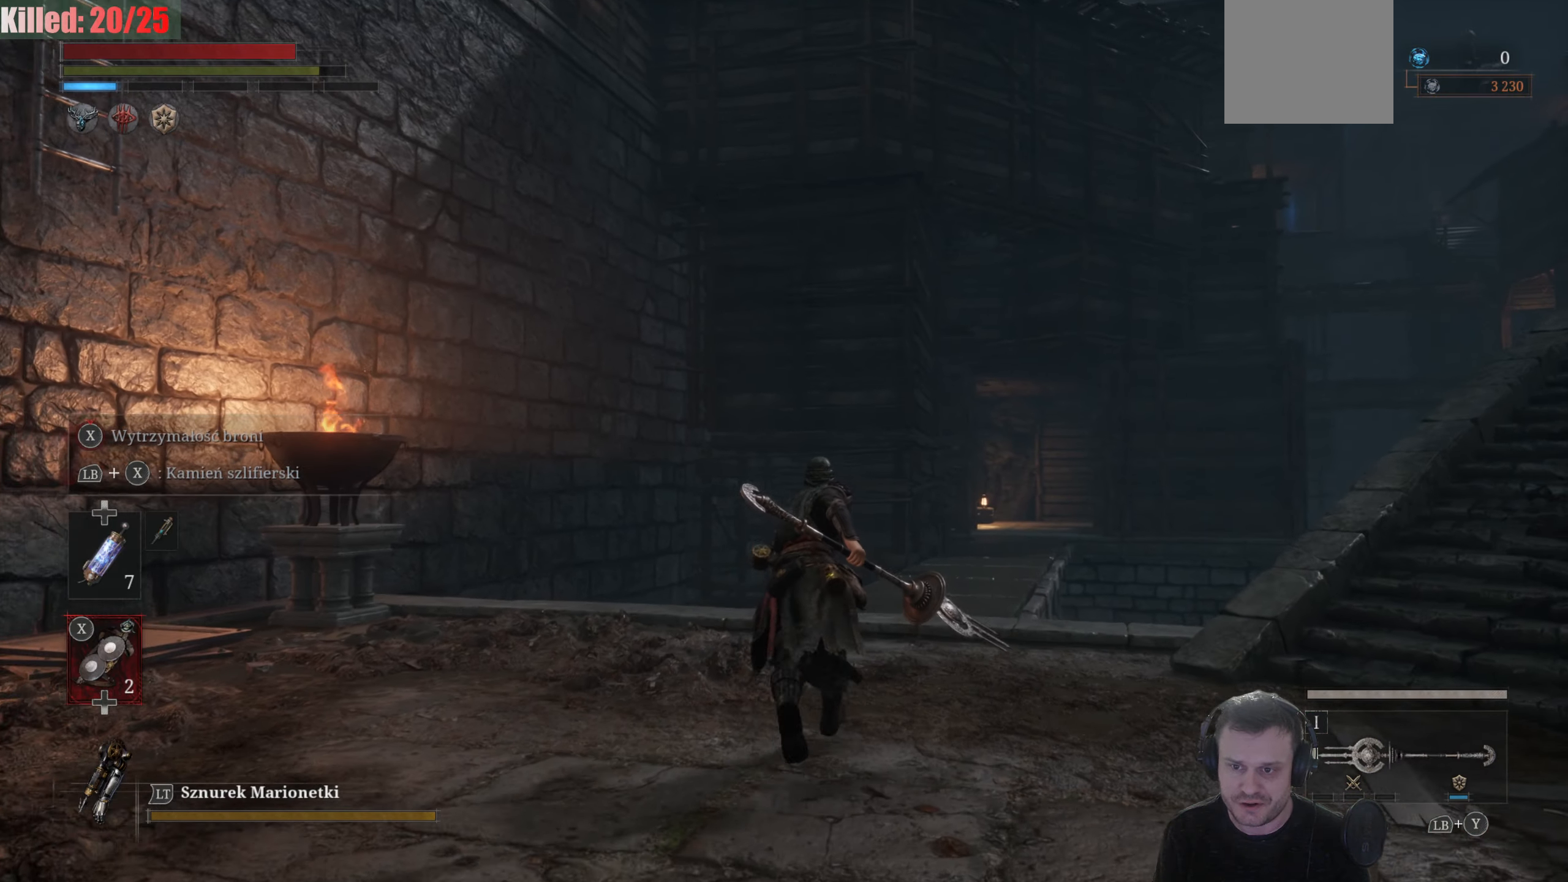
{"buttons": ["B"], "left_stick": "up", "right_stick": "center", "events": [[67, "R2", "down"], [134, "R2", "up"]]}